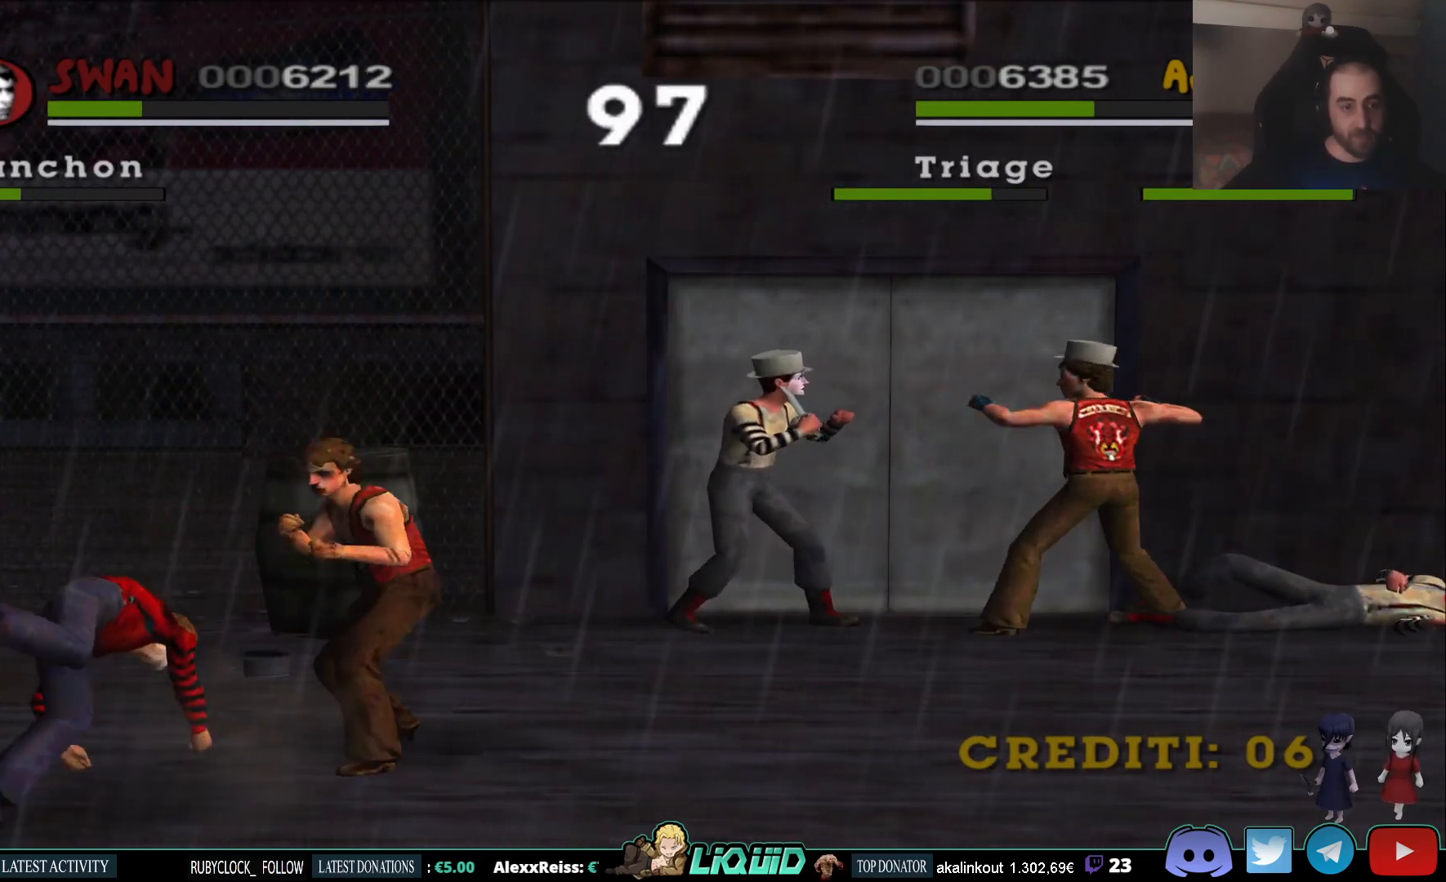
Gameplay with a controller (PlayStation layout); each line is a JSON object with the inputs held at the frame after it. "events" lists button and stick changes between this image and that frame as [ms after this image, input, new state], when the widget could be followed in between.
{"buttons": [], "left_stick": "down-left", "right_stick": "center", "events": [[50, "left_stick", "down"], [167, "left_stick", "right"], [250, "left_stick", "down-left"]]}
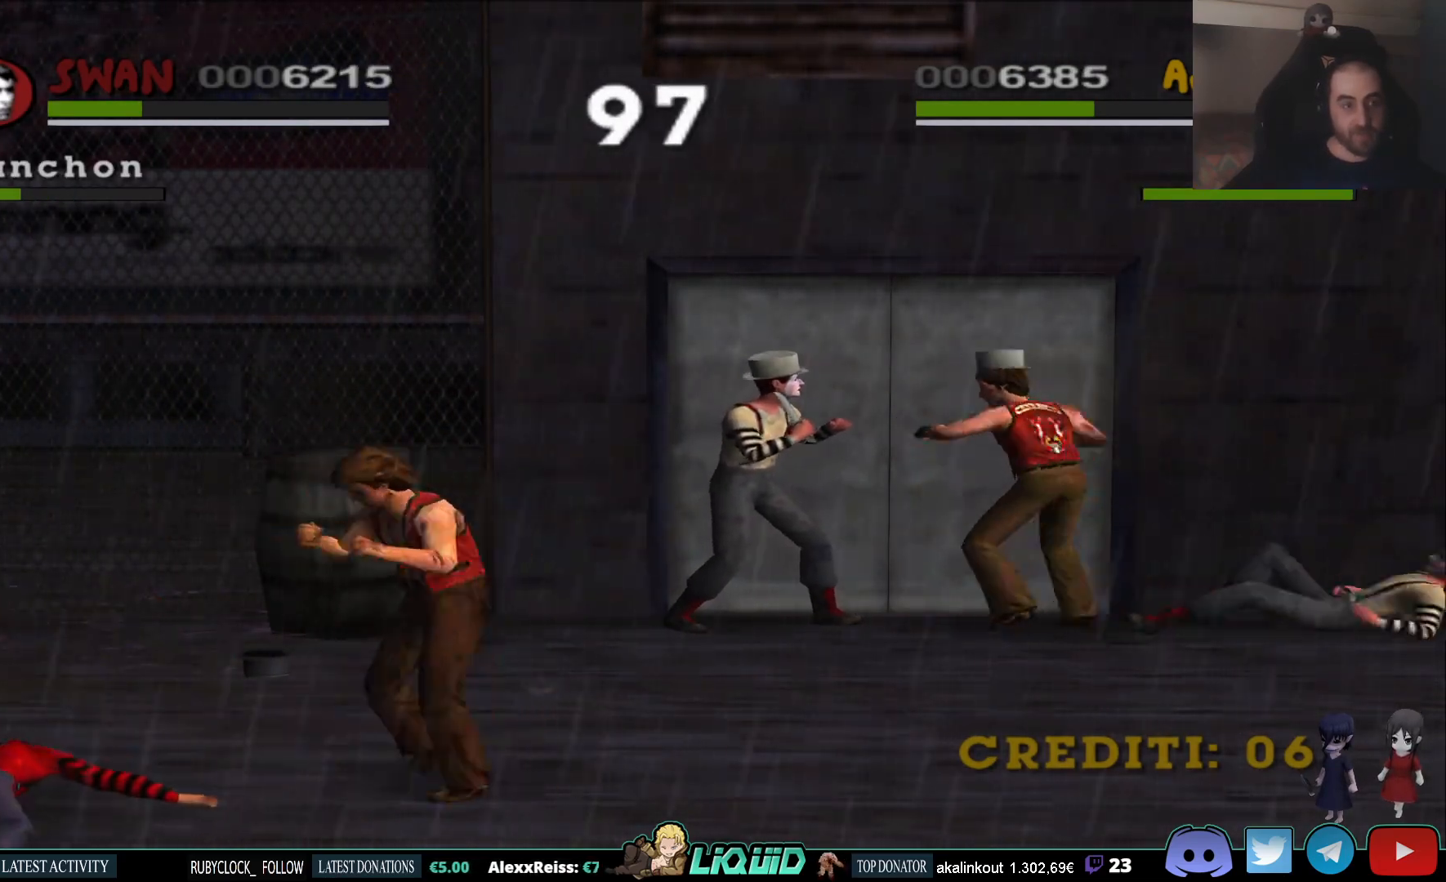
{"buttons": [], "left_stick": "down-left", "right_stick": "center", "events": [[183, "SQUARE", "down"], [300, "SQUARE", "up"], [367, "SQUARE", "down"], [483, "SQUARE", "up"]]}
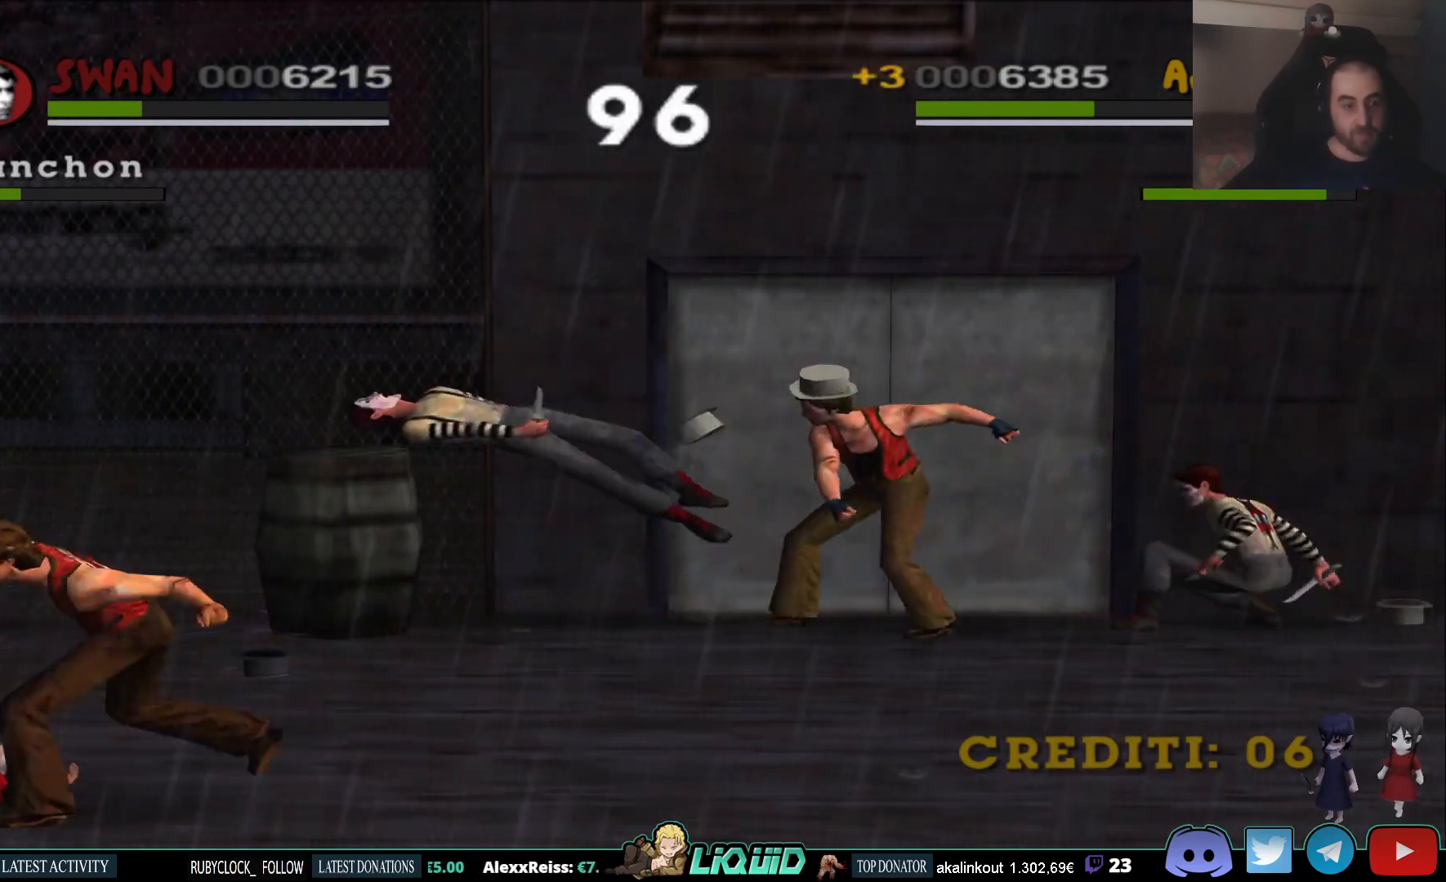
{"buttons": ["SQUARE"], "left_stick": "left", "right_stick": "center", "events": [[50, "SQUARE", "down"], [167, "SQUARE", "up"], [200, "left_stick", "left"], [217, "SQUARE", "down"], [333, "SQUARE", "up"], [400, "SQUARE", "down"]]}
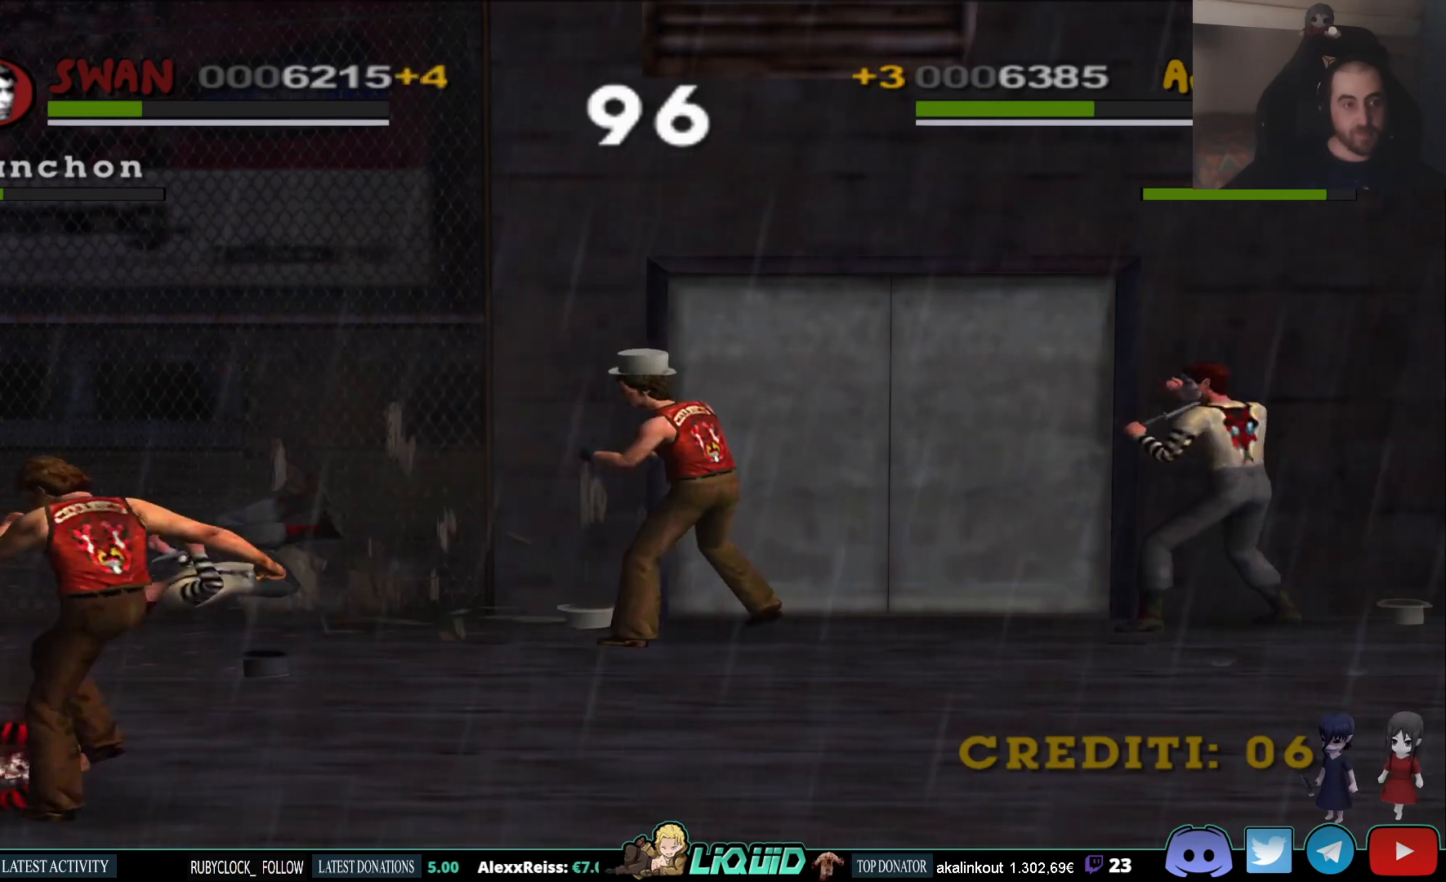
{"buttons": ["SQUARE"], "left_stick": "left", "right_stick": "center", "events": [[17, "SQUARE", "up"], [100, "SQUARE", "down"], [200, "SQUARE", "up"], [283, "SQUARE", "down"], [383, "SQUARE", "up"], [467, "SQUARE", "down"]]}
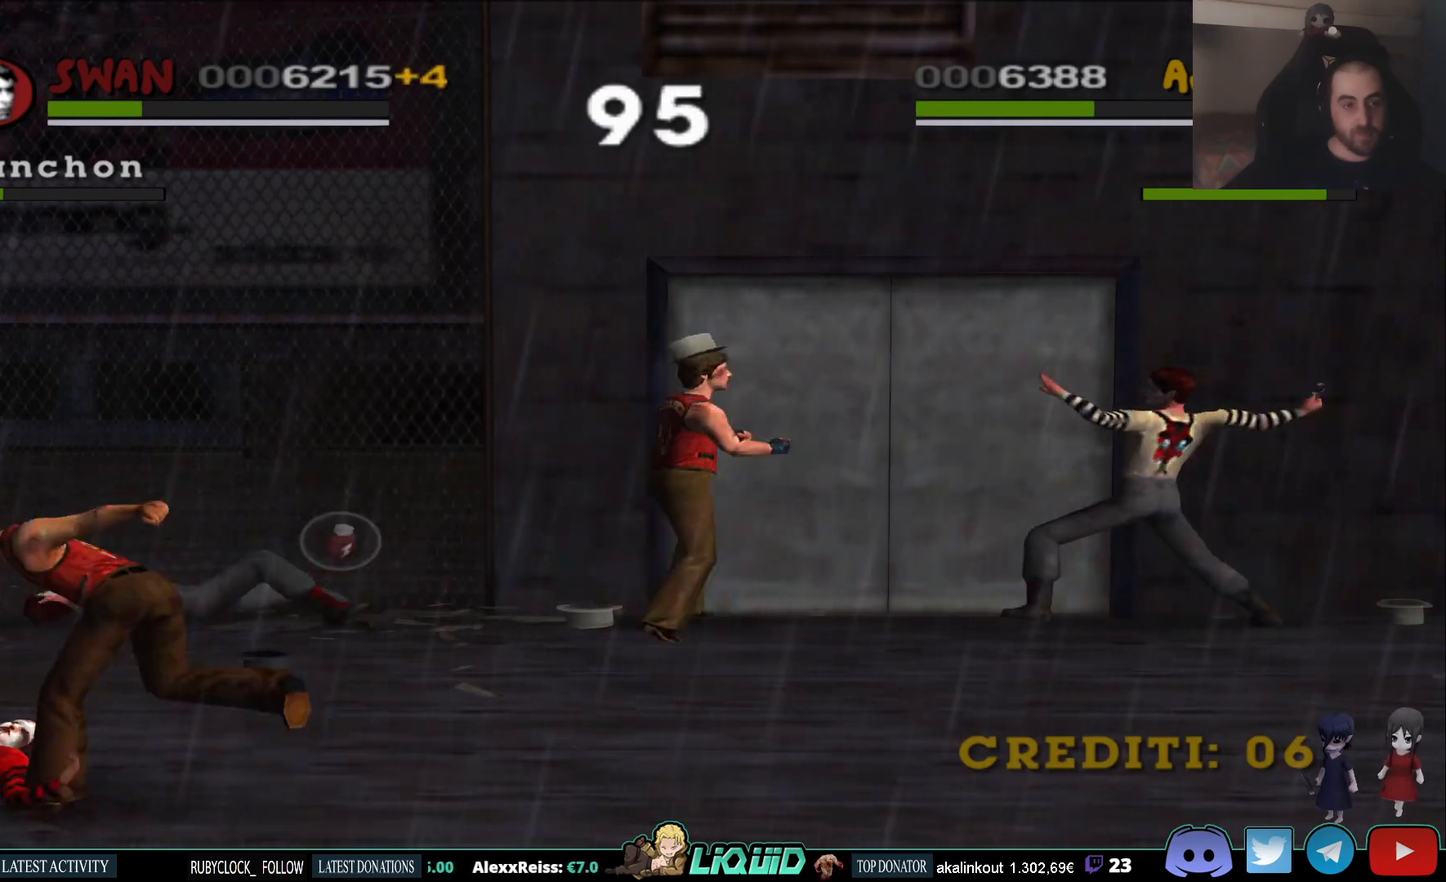
{"buttons": [], "left_stick": "left", "right_stick": "center", "events": [[67, "SQUARE", "up"], [150, "SQUARE", "down"], [267, "SQUARE", "up"], [317, "SQUARE", "down"], [450, "SQUARE", "up"]]}
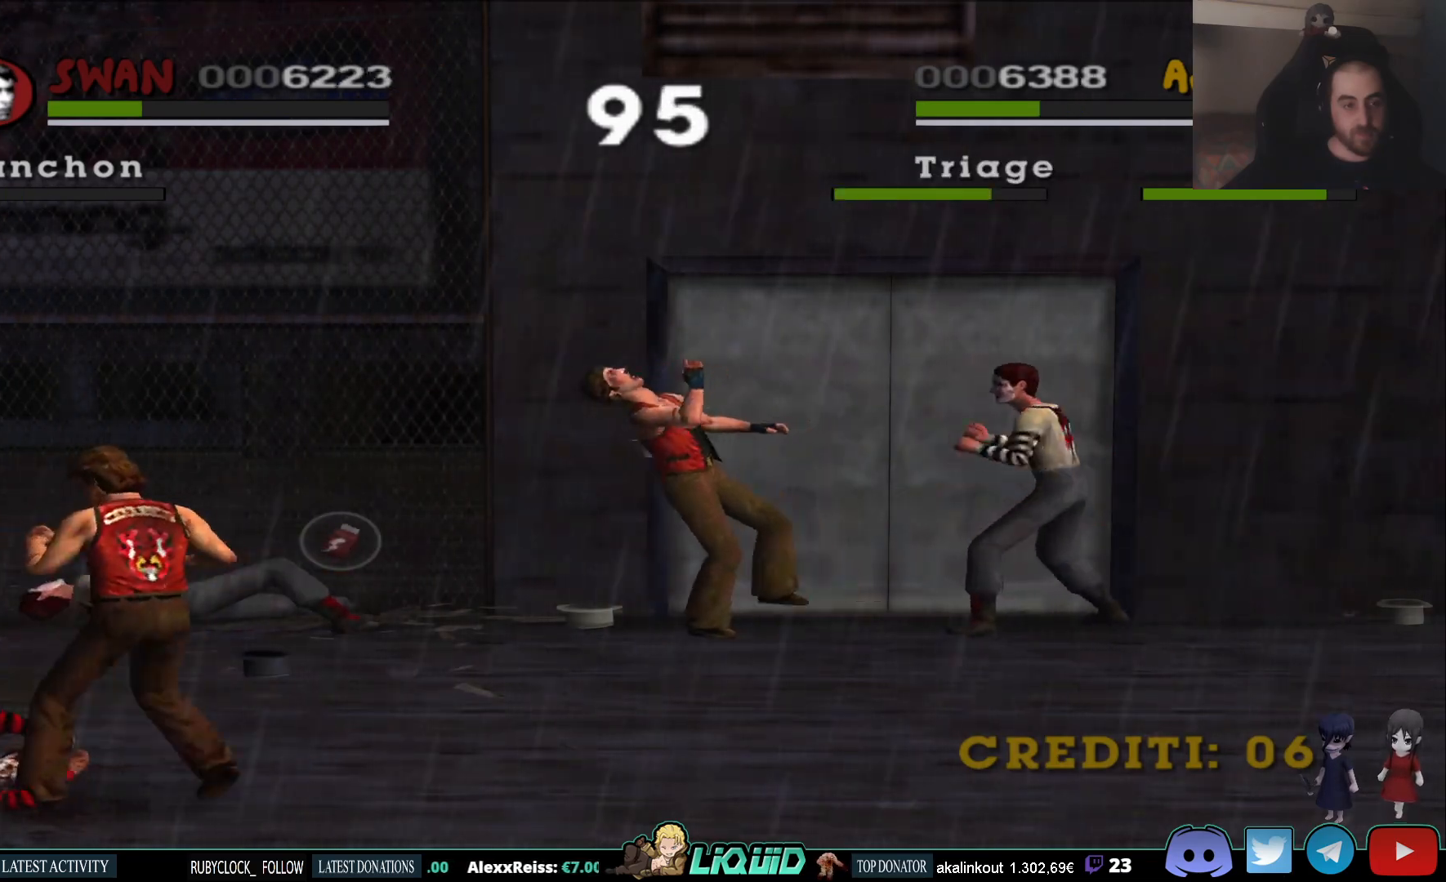
{"buttons": ["SQUARE"], "left_stick": "left", "right_stick": "center", "events": [[17, "SQUARE", "down"], [150, "SQUARE", "up"], [217, "SQUARE", "down"], [333, "SQUARE", "up"], [417, "SQUARE", "down"]]}
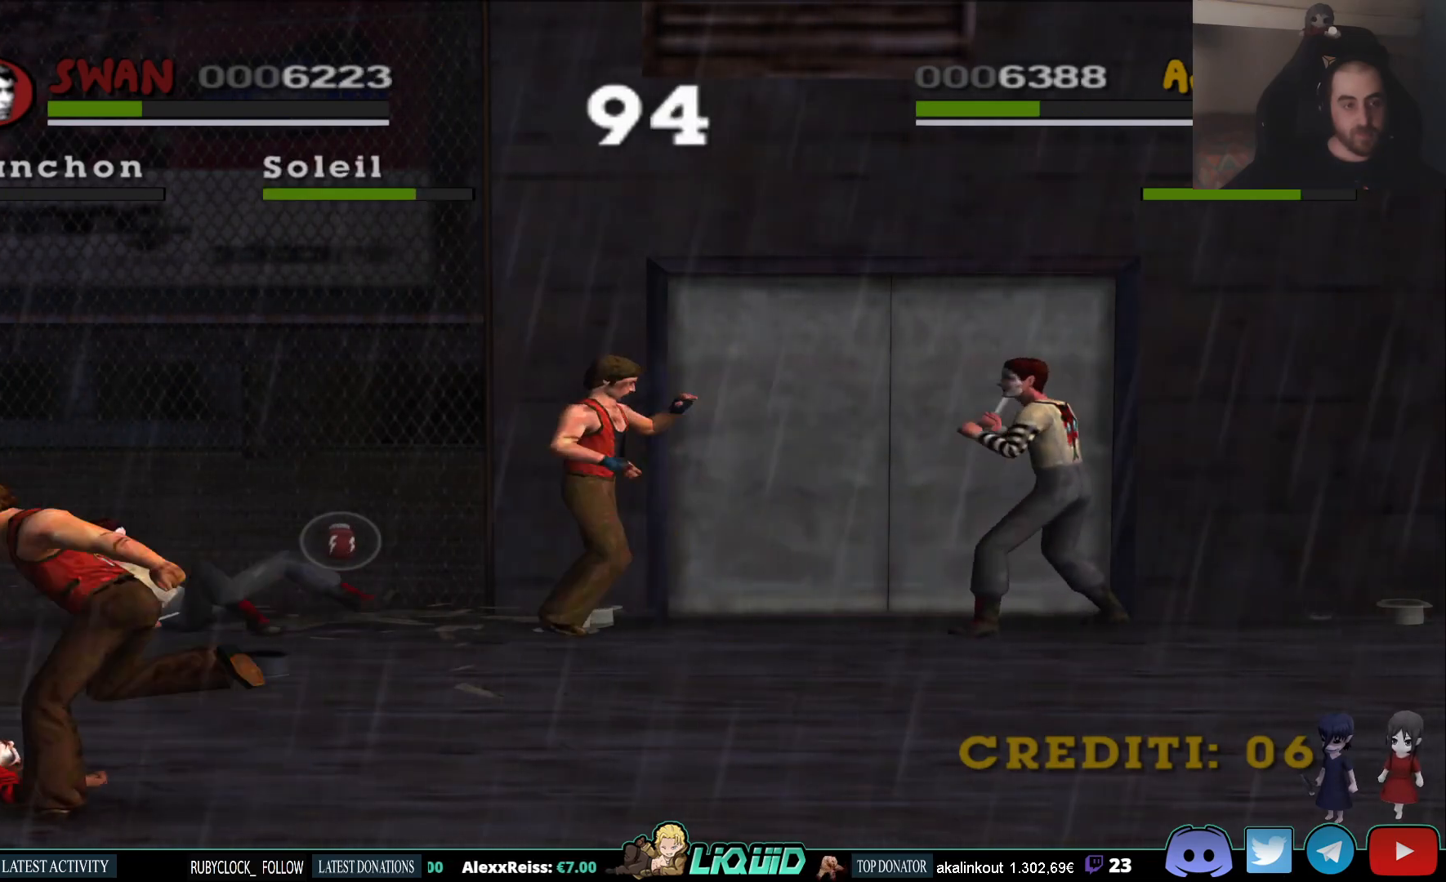
{"buttons": [], "left_stick": "left", "right_stick": "center", "events": [[33, "SQUARE", "up"], [117, "SQUARE", "down"], [233, "SQUARE", "up"], [300, "SQUARE", "down"], [433, "SQUARE", "up"]]}
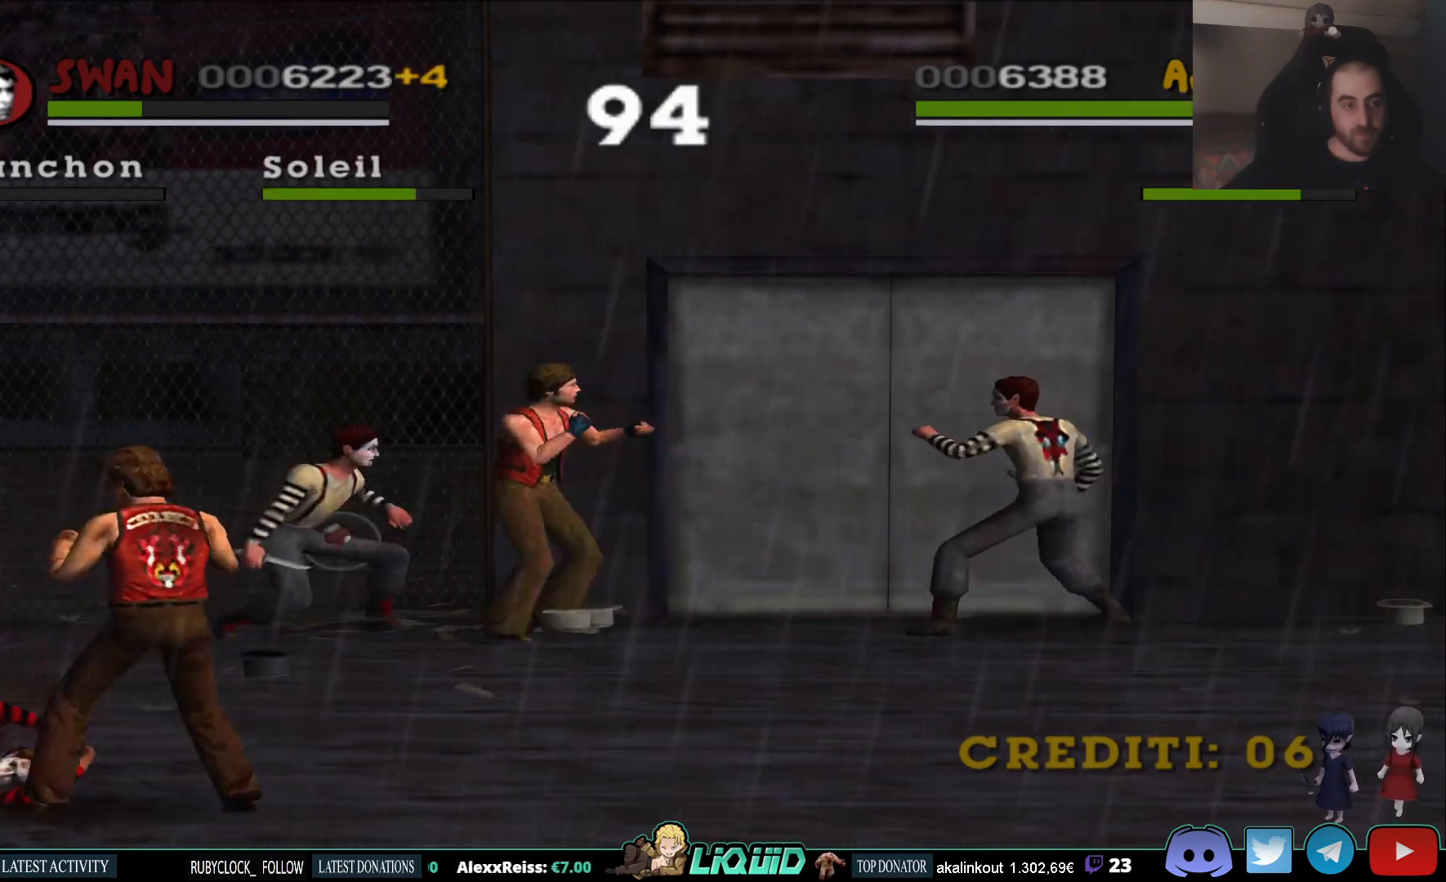
{"buttons": [], "left_stick": "left", "right_stick": "center", "events": [[17, "SQUARE", "down"], [133, "SQUARE", "up"], [200, "SQUARE", "down"], [317, "SQUARE", "up"], [383, "SQUARE", "down"], [500, "SQUARE", "up"]]}
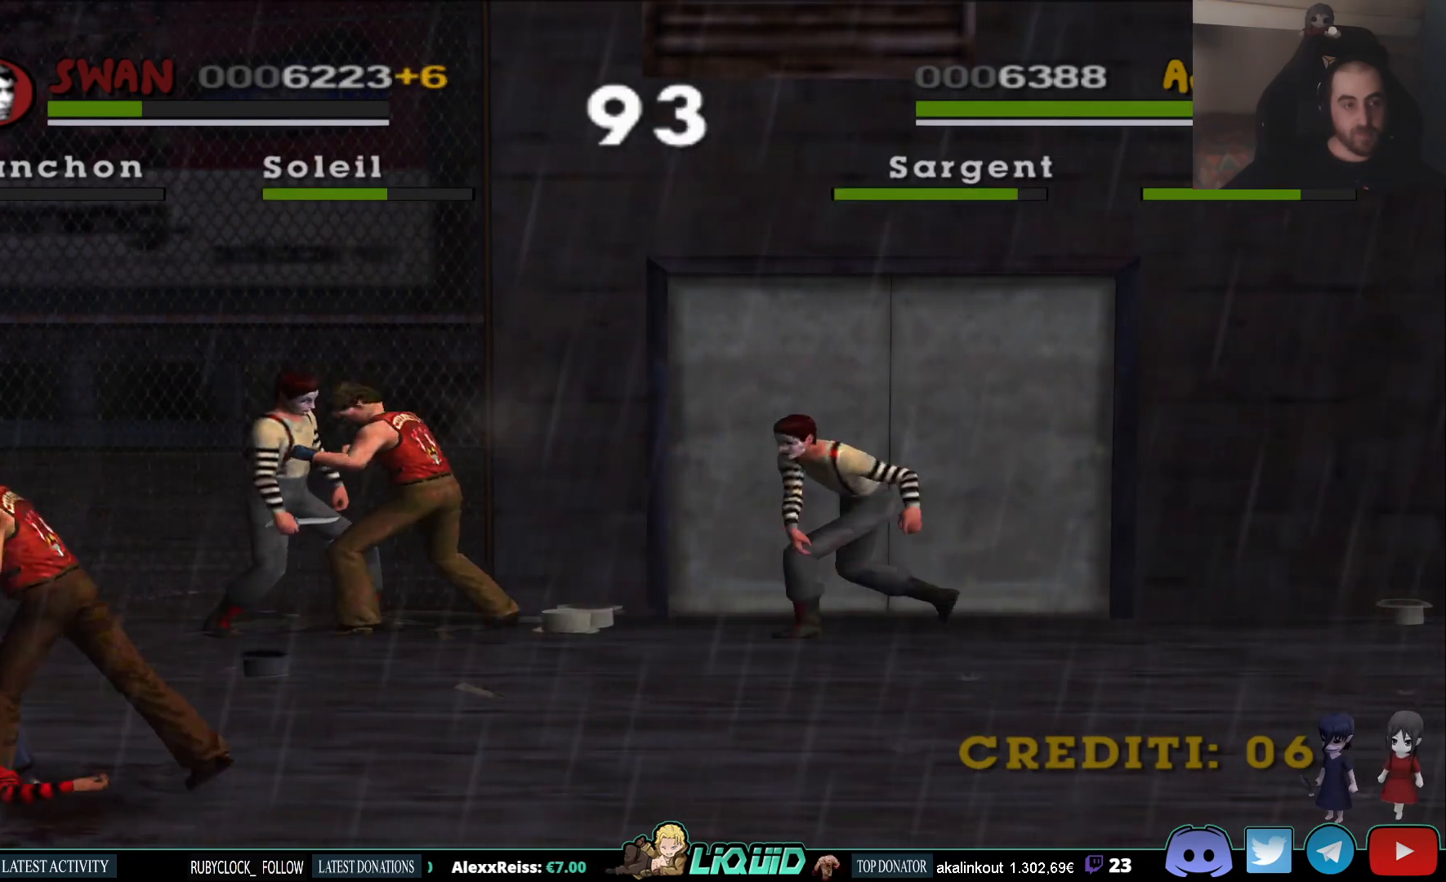
{"buttons": [], "left_stick": "left", "right_stick": "center", "events": [[67, "SQUARE", "down"], [167, "SQUARE", "up"], [217, "SQUARE", "down"], [500, "SQUARE", "up"]]}
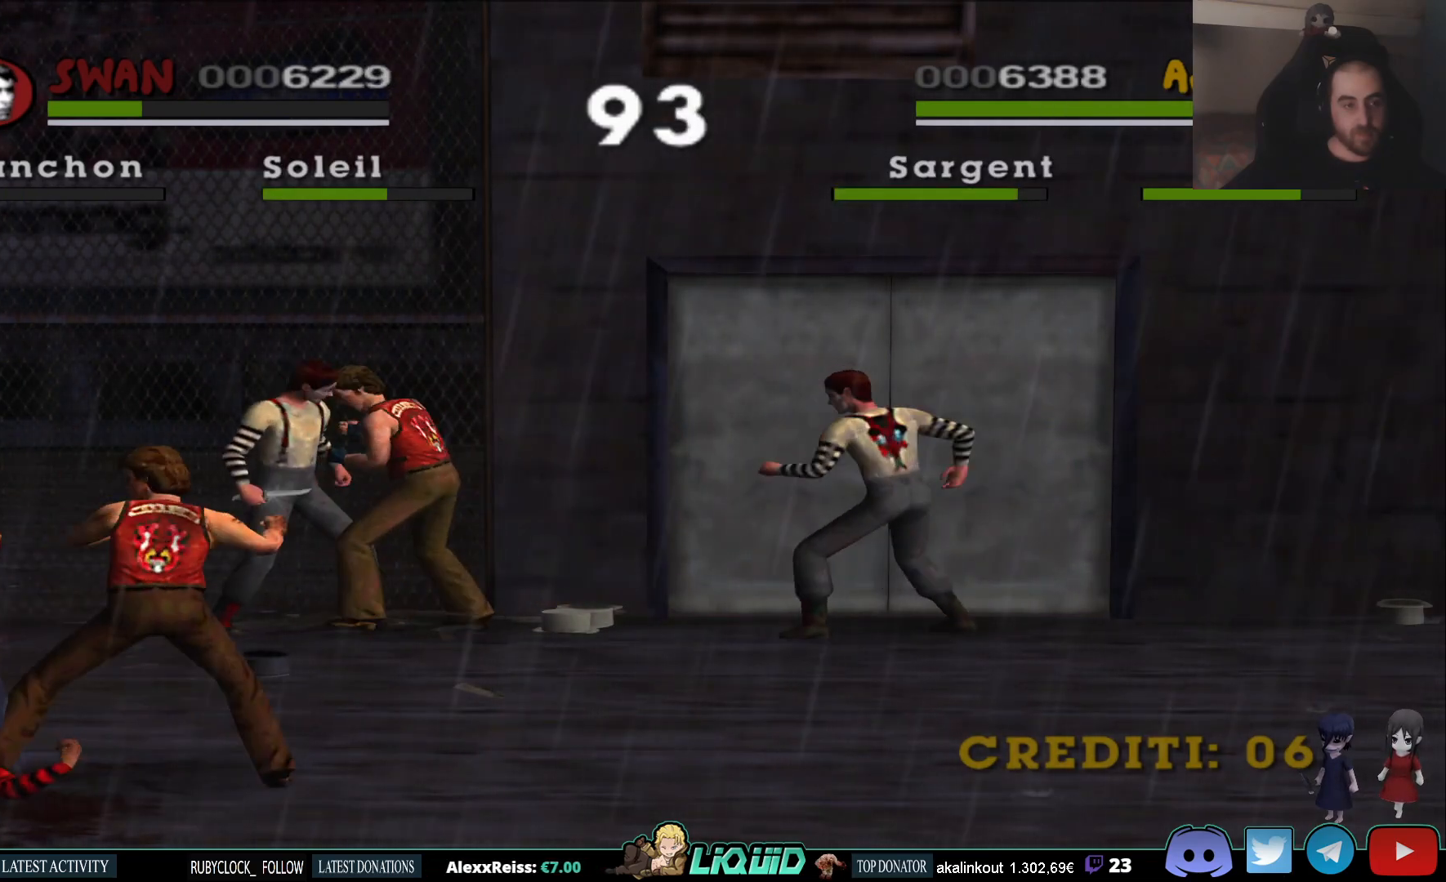
{"buttons": [], "left_stick": "left", "right_stick": "center", "events": [[50, "SQUARE", "down"], [150, "SQUARE", "up"], [200, "SQUARE", "down"], [300, "SQUARE", "up"], [383, "SQUARE", "down"], [500, "SQUARE", "up"]]}
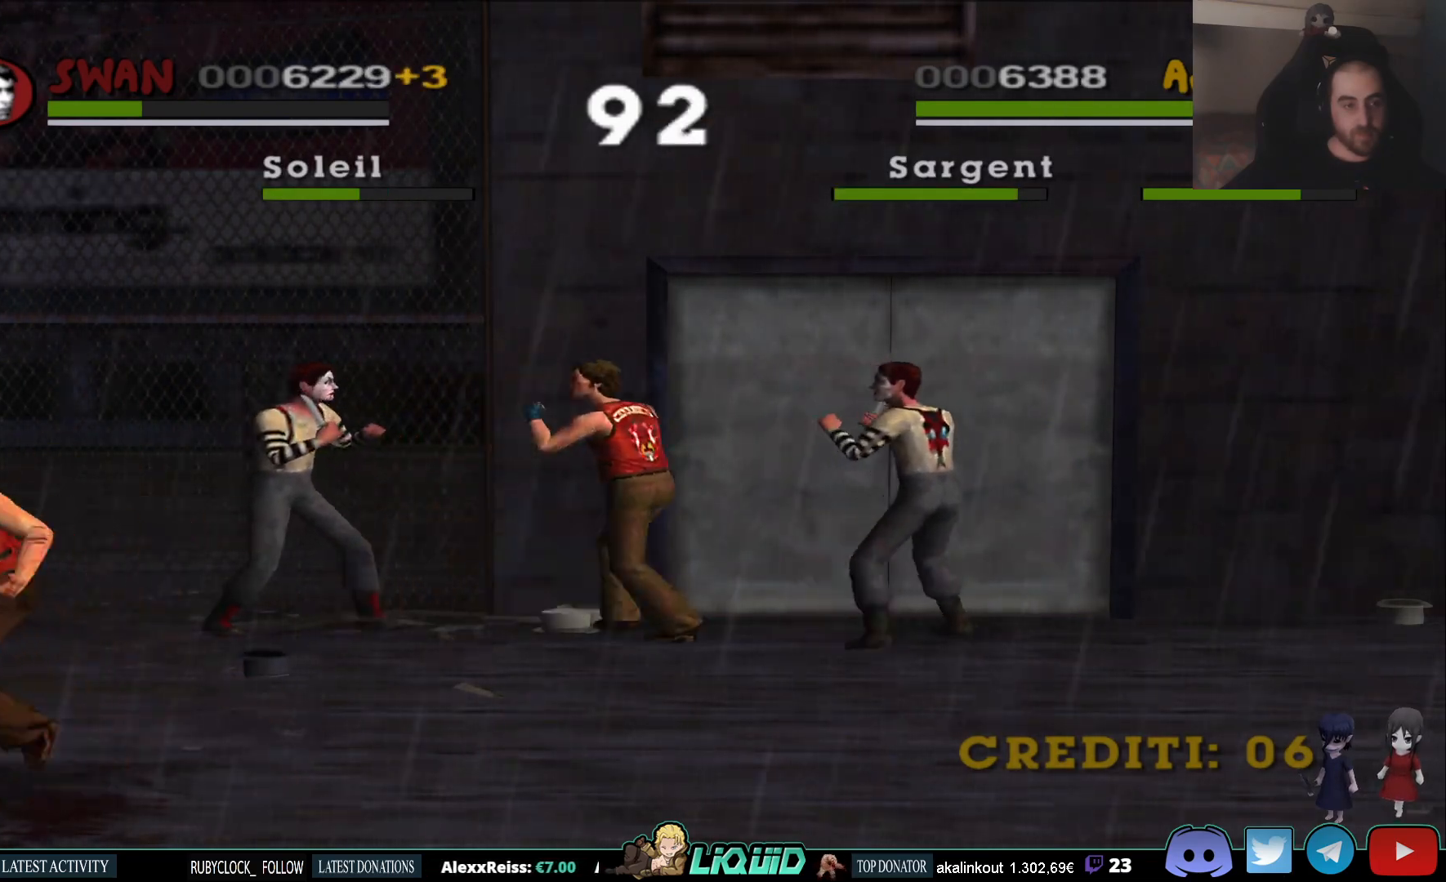
{"buttons": [], "left_stick": "down-left", "right_stick": "center", "events": [[150, "left_stick", "down-left"], [333, "SQUARE", "down"], [467, "SQUARE", "up"]]}
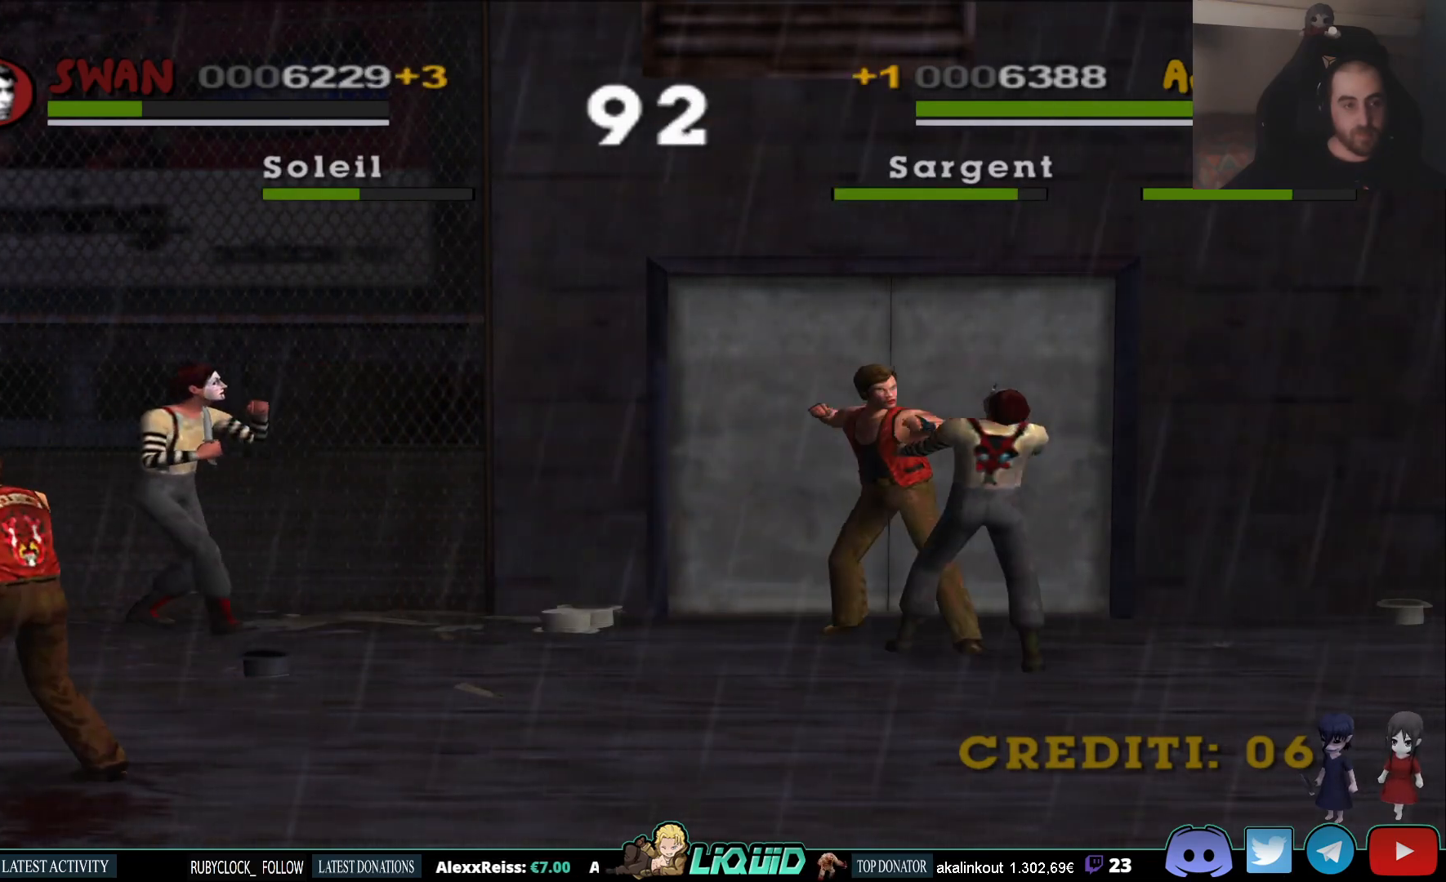
{"buttons": [], "left_stick": "down-left", "right_stick": "center", "events": [[33, "SQUARE", "down"], [150, "SQUARE", "up"], [200, "SQUARE", "down"], [317, "SQUARE", "up"], [383, "SQUARE", "down"], [483, "SQUARE", "up"]]}
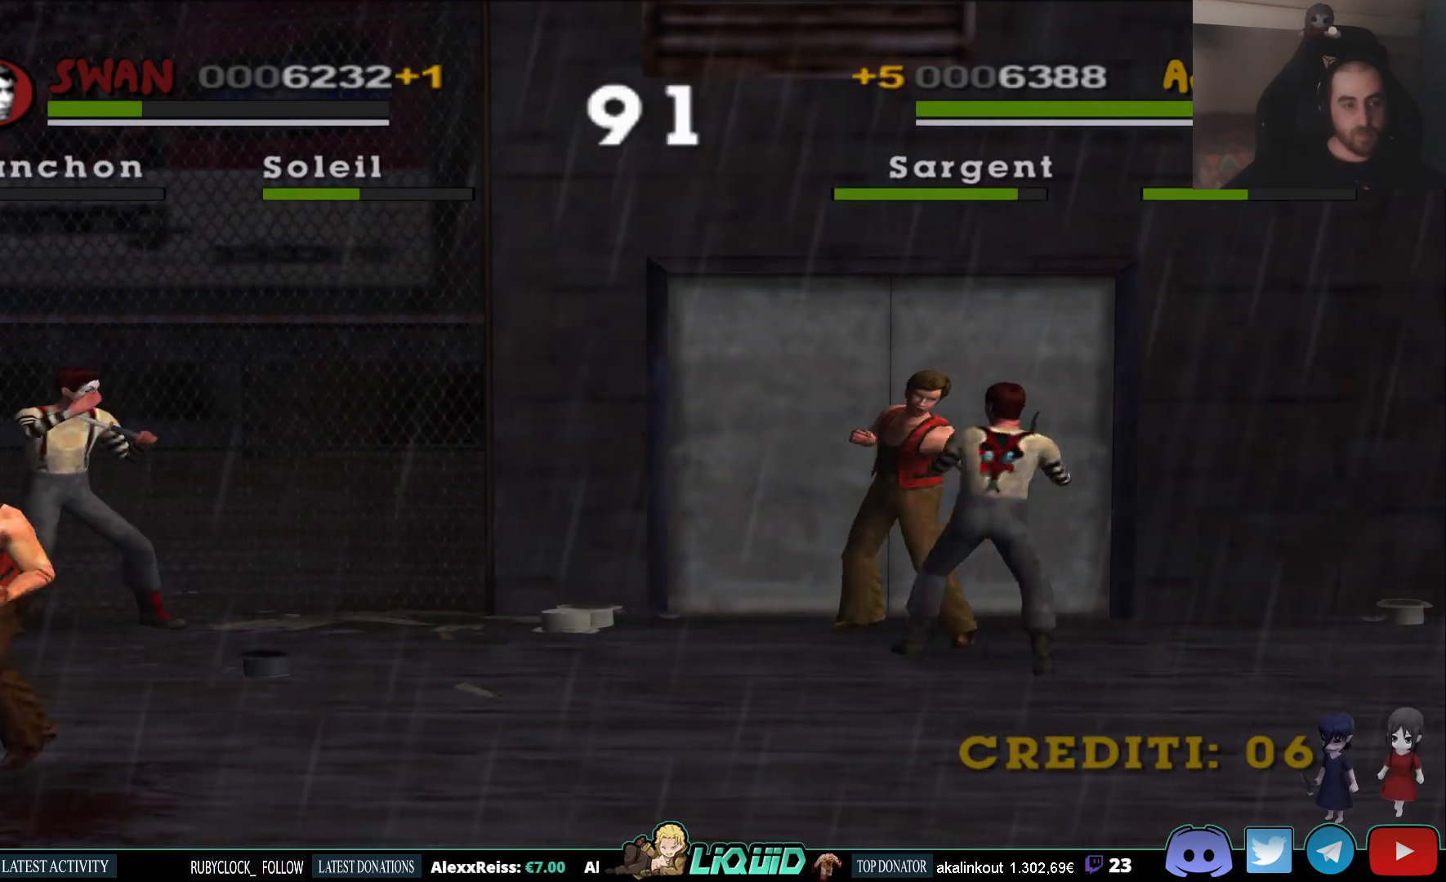
{"buttons": [], "left_stick": "left", "right_stick": "center", "events": [[50, "SQUARE", "down"], [150, "SQUARE", "up"], [217, "SQUARE", "down"], [267, "left_stick", "left"], [333, "SQUARE", "up"]]}
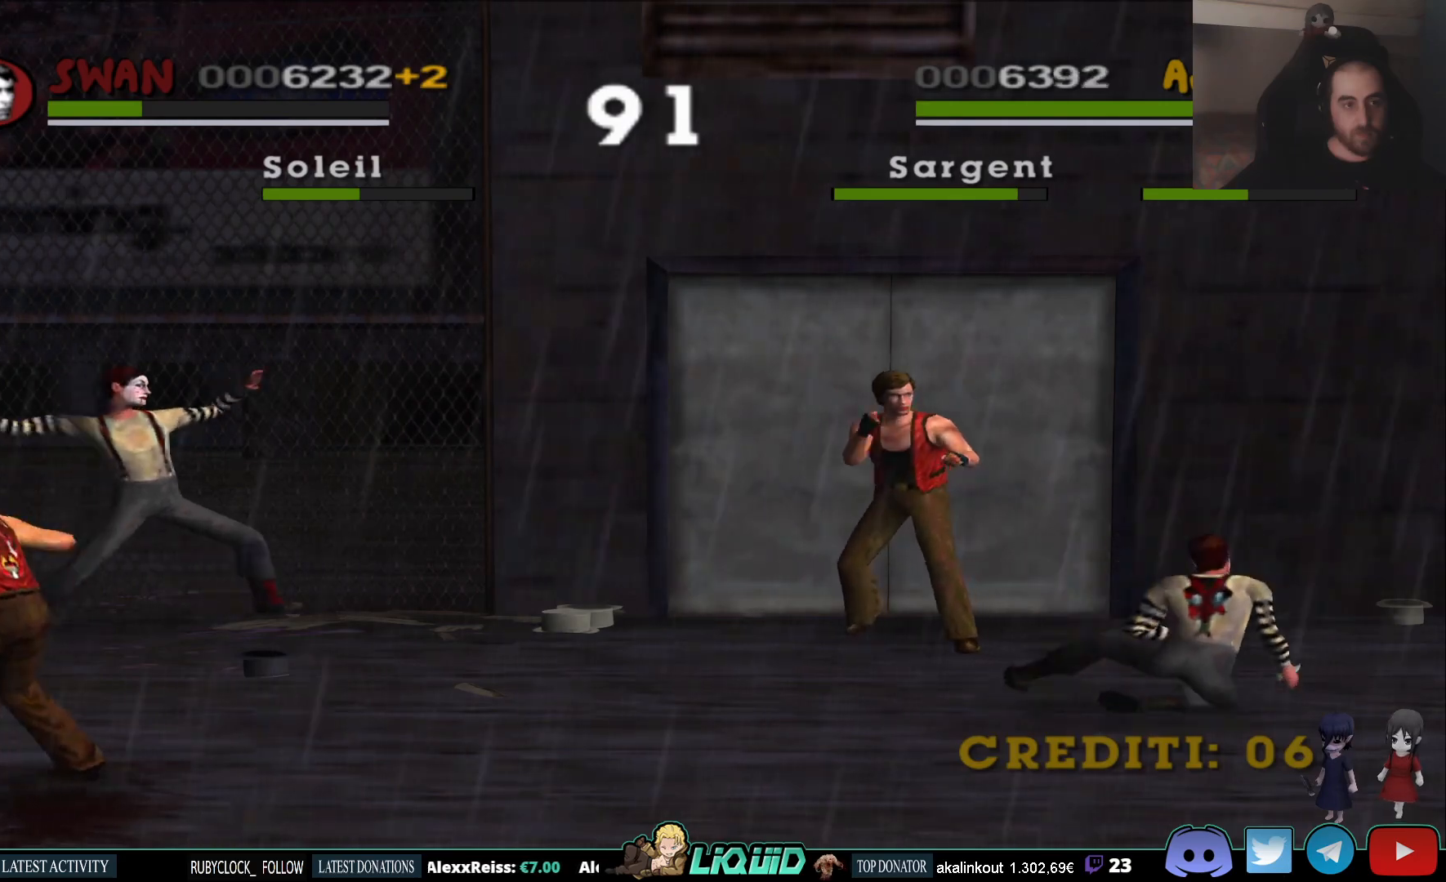
{"buttons": [], "left_stick": "up-right", "right_stick": "center", "events": [[17, "left_stick", "up-right"]]}
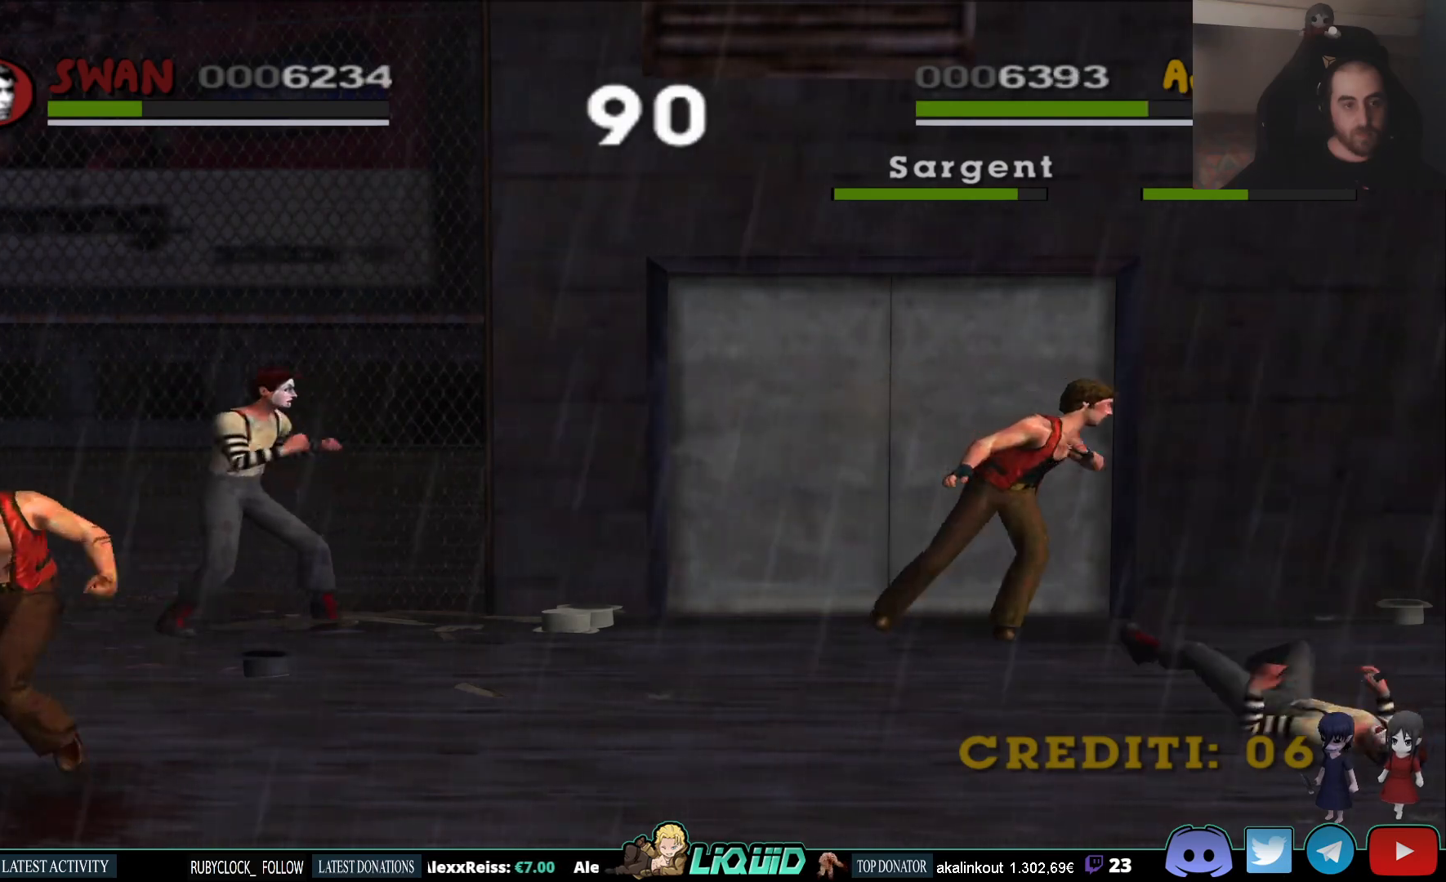
{"buttons": [], "left_stick": "up-right", "right_stick": "center", "events": []}
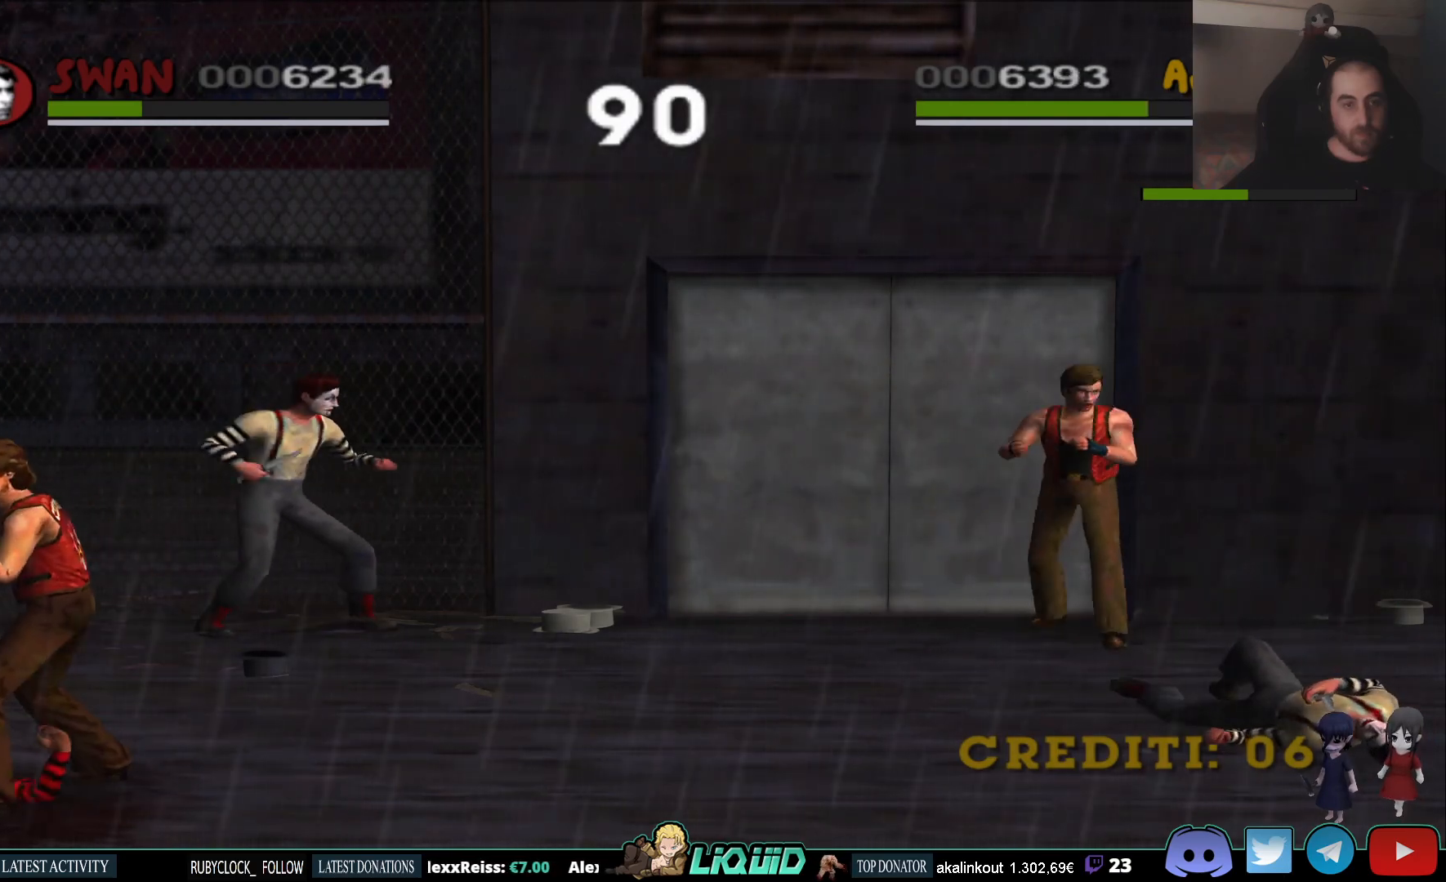
{"buttons": [], "left_stick": "up-right", "right_stick": "center", "events": []}
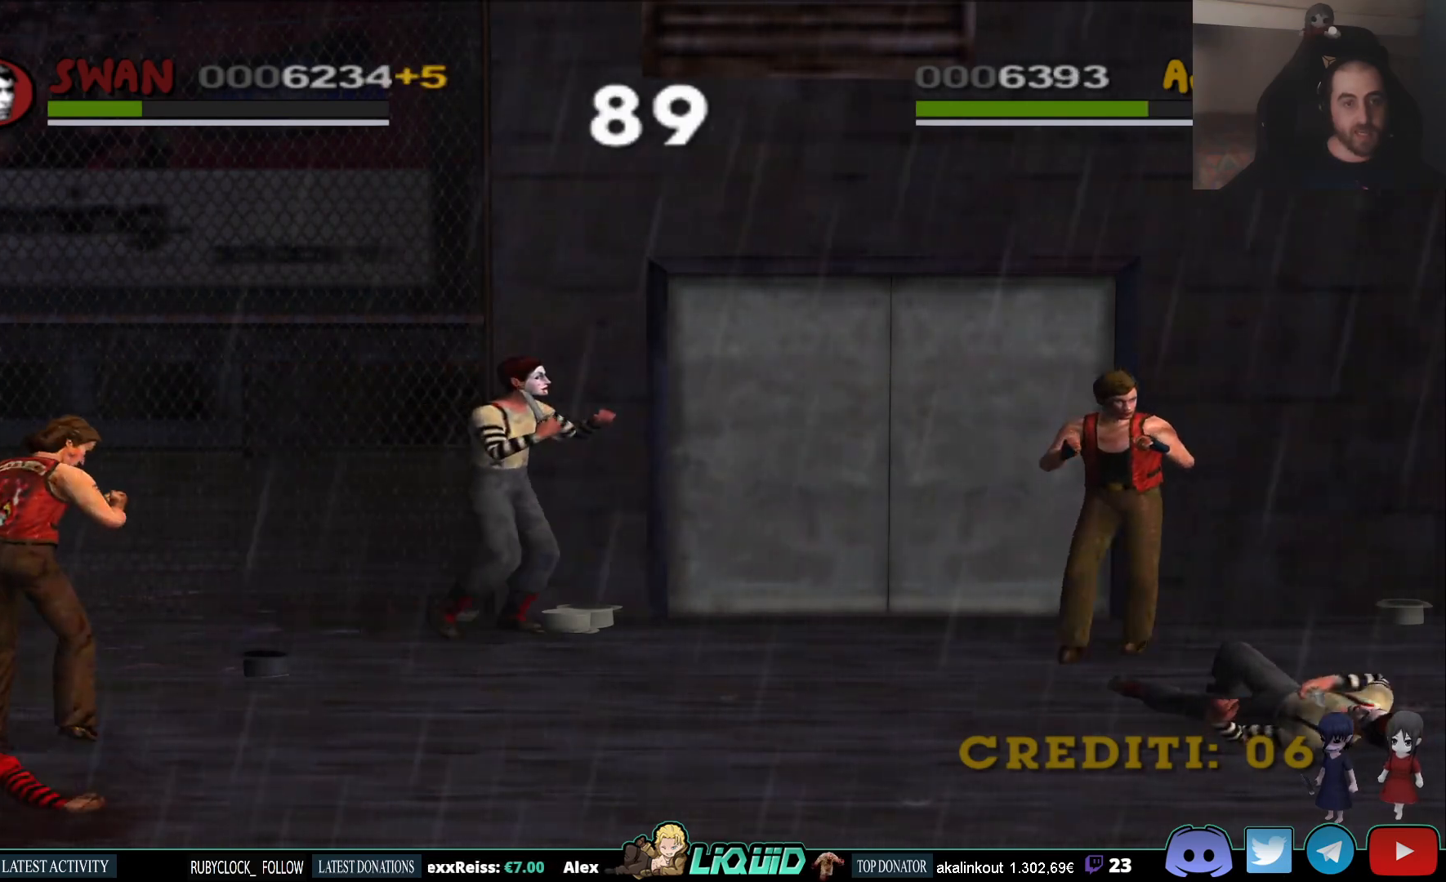
{"buttons": [], "left_stick": "up-right", "right_stick": "center", "events": []}
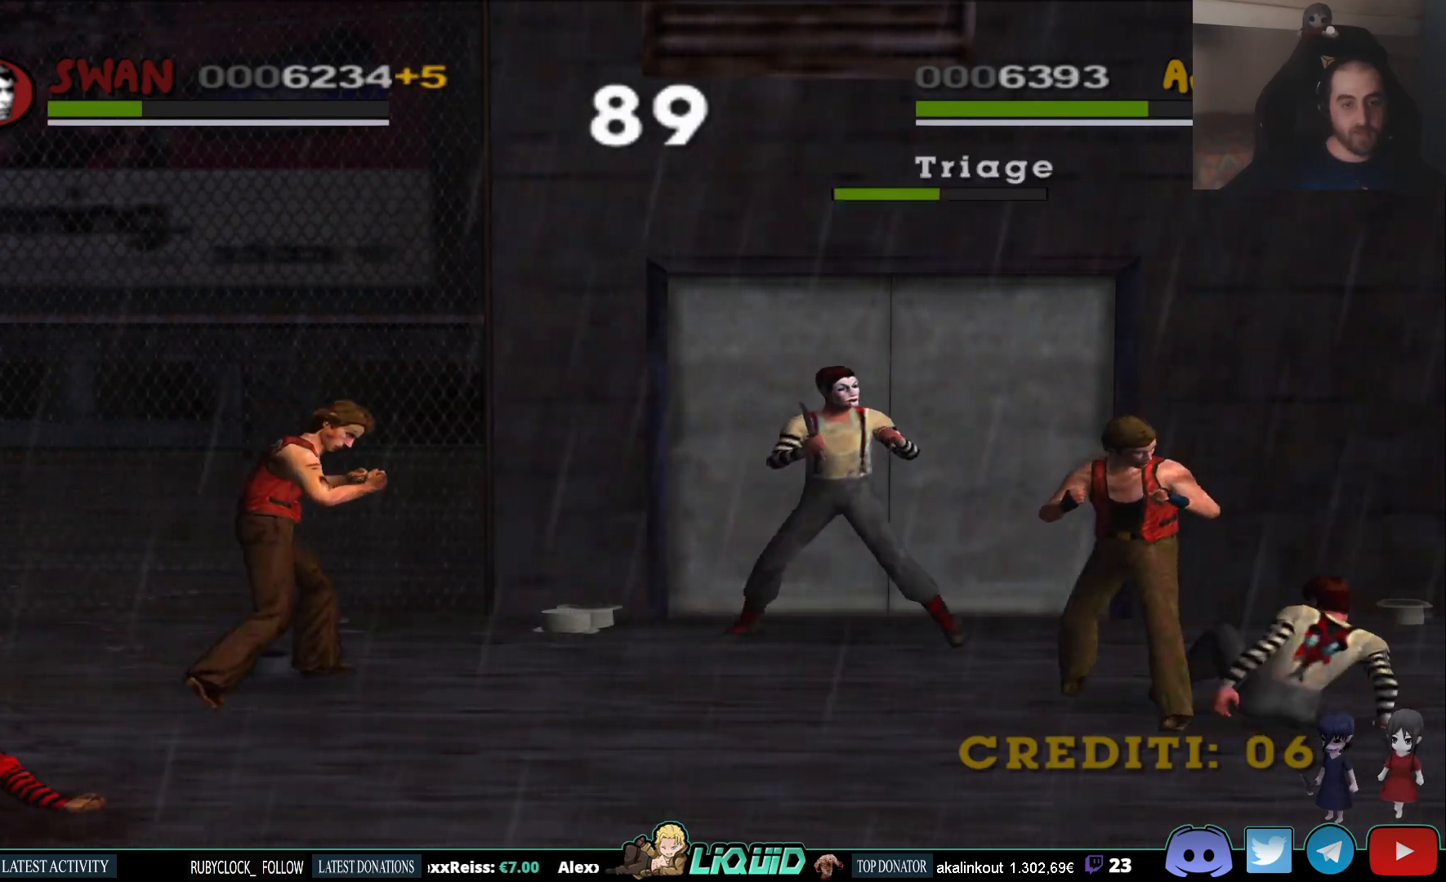
{"buttons": [], "left_stick": "up-right", "right_stick": "center", "events": [[200, "TRIANGLE", "down"], [317, "TRIANGLE", "up"]]}
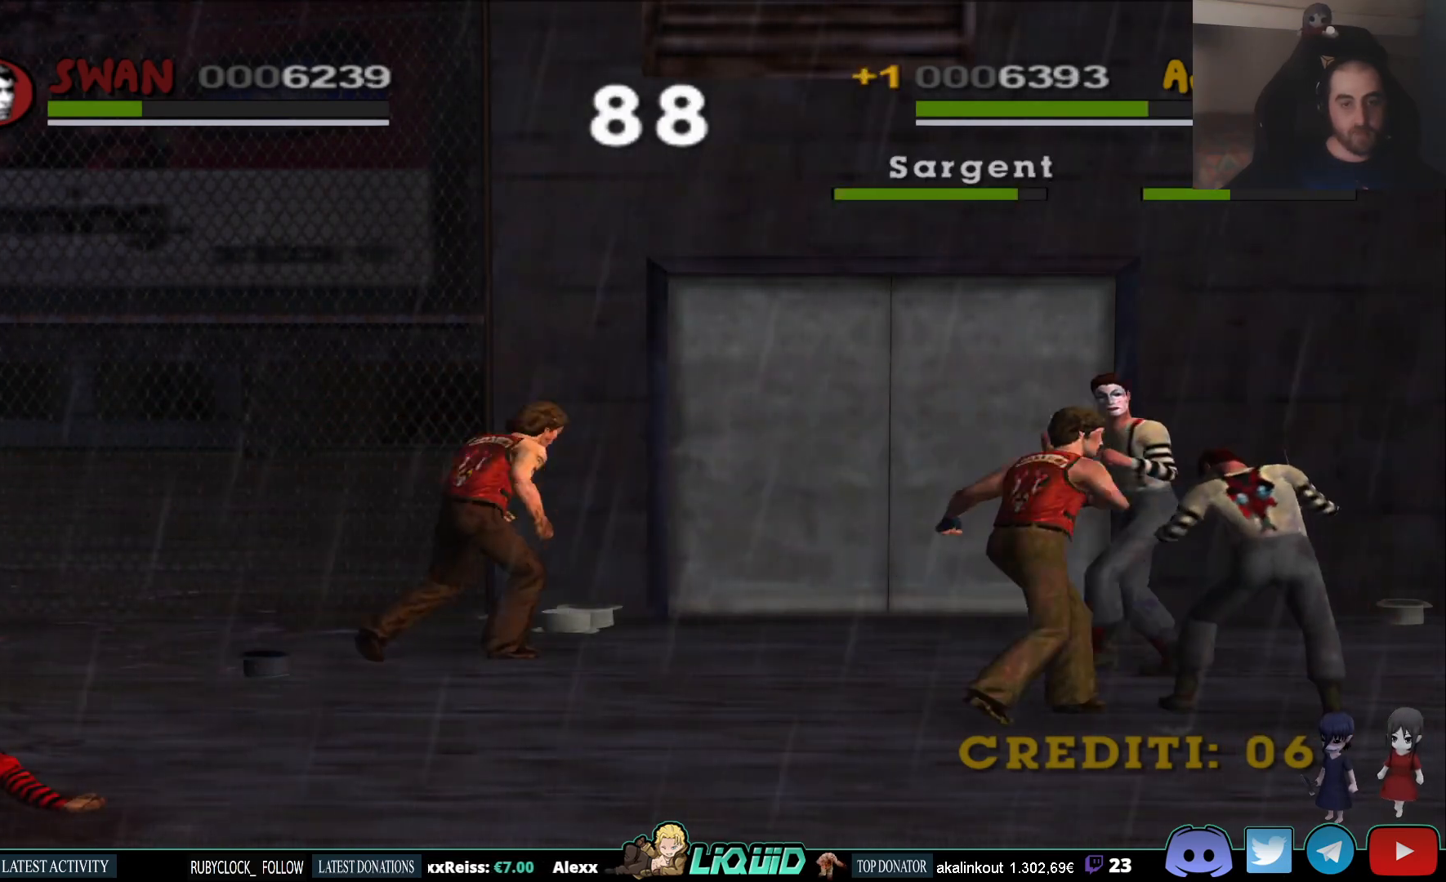
{"buttons": ["L2"], "left_stick": "right", "right_stick": "center", "events": [[33, "left_stick", "right"], [300, "L2", "down"]]}
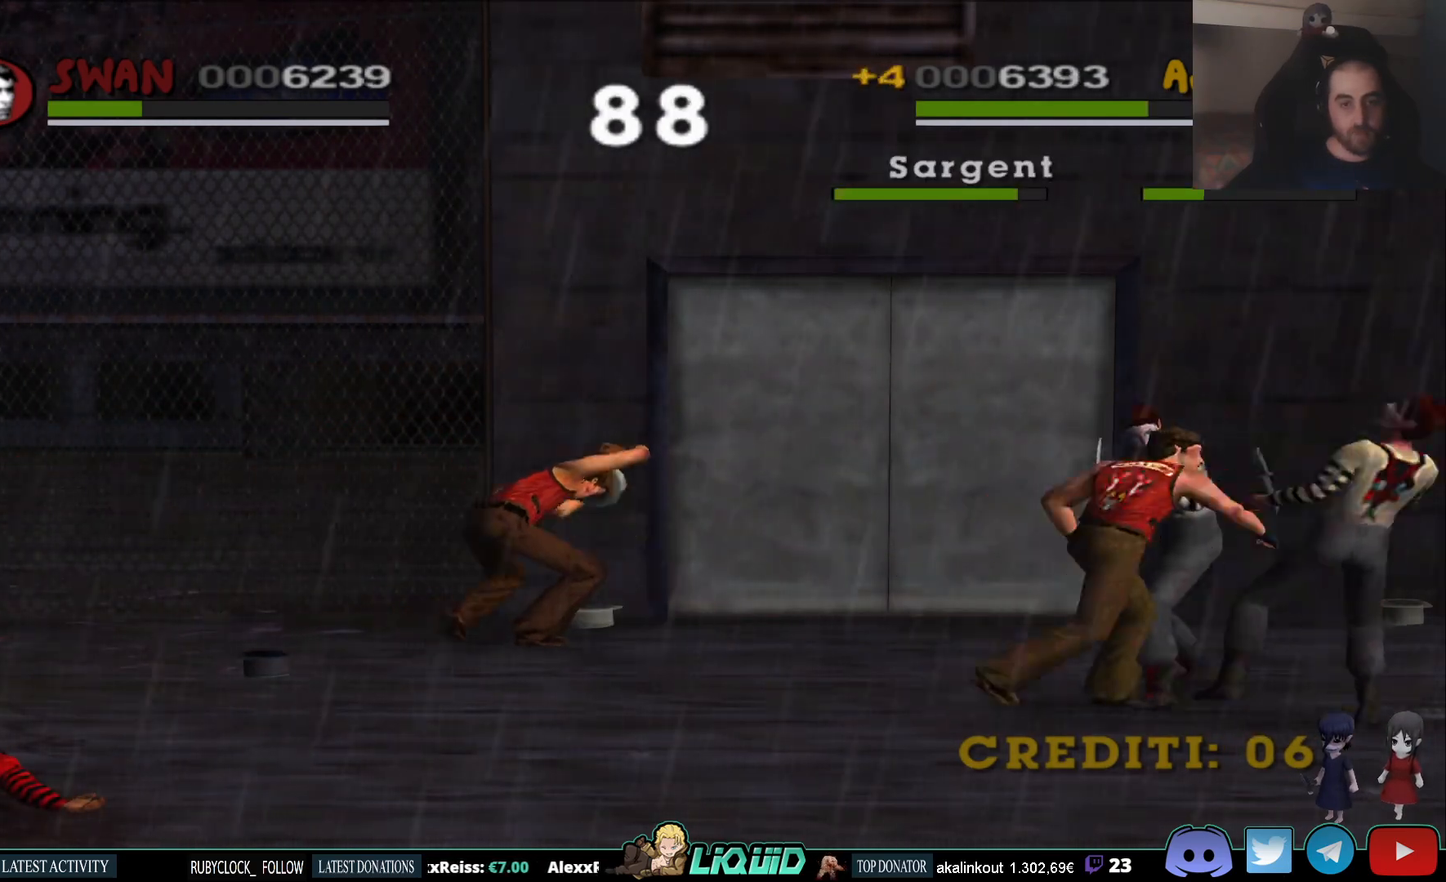
{"buttons": ["L2"], "left_stick": "right", "right_stick": "center", "events": []}
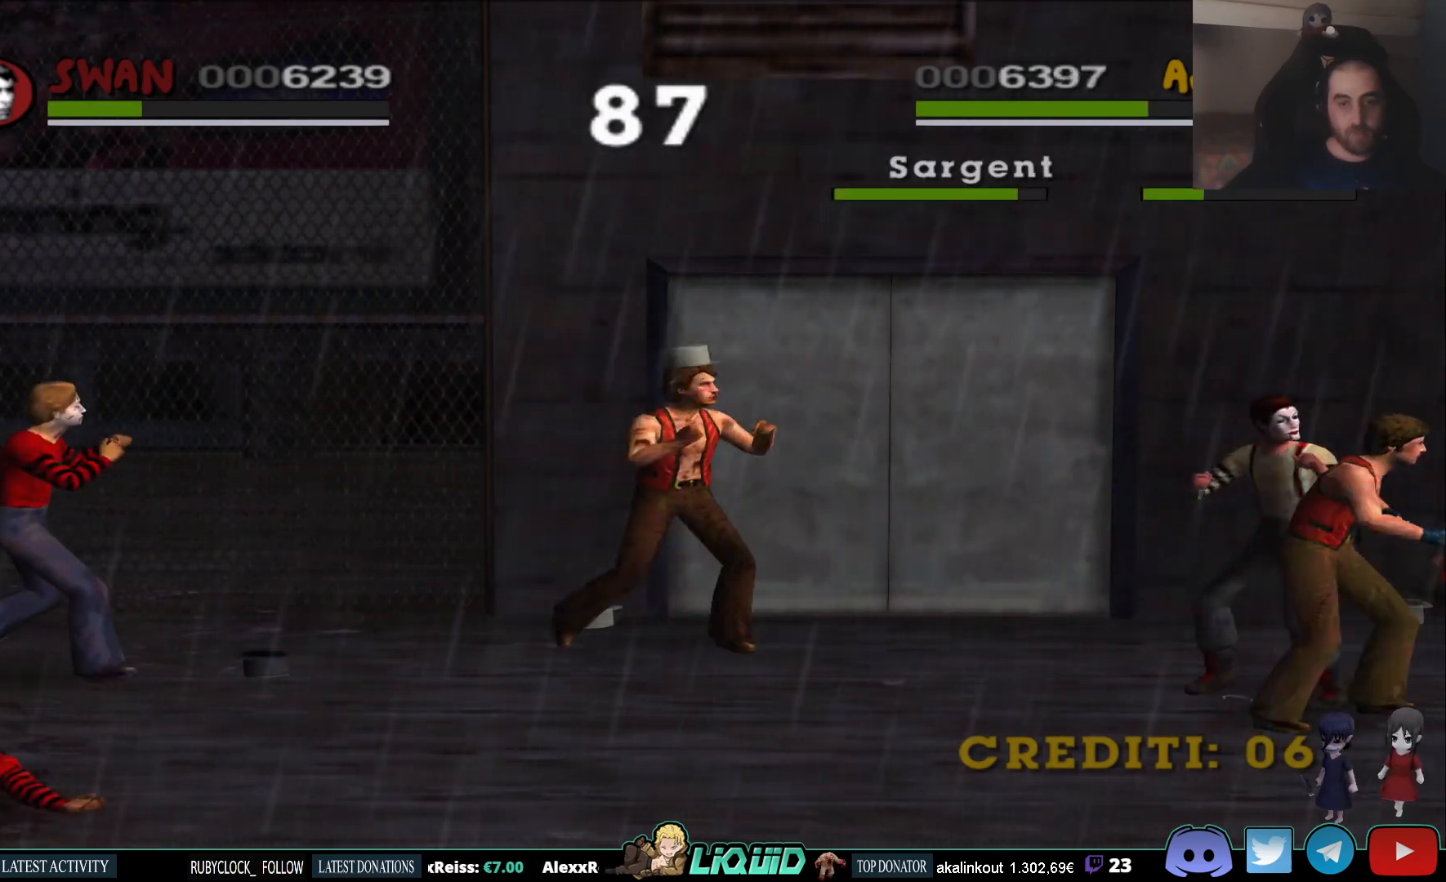
{"buttons": ["SQUARE", "L2"], "left_stick": "right", "right_stick": "center", "events": [[117, "SQUARE", "down"], [250, "SQUARE", "up"], [317, "SQUARE", "down"], [400, "SQUARE", "up"], [450, "SQUARE", "down"]]}
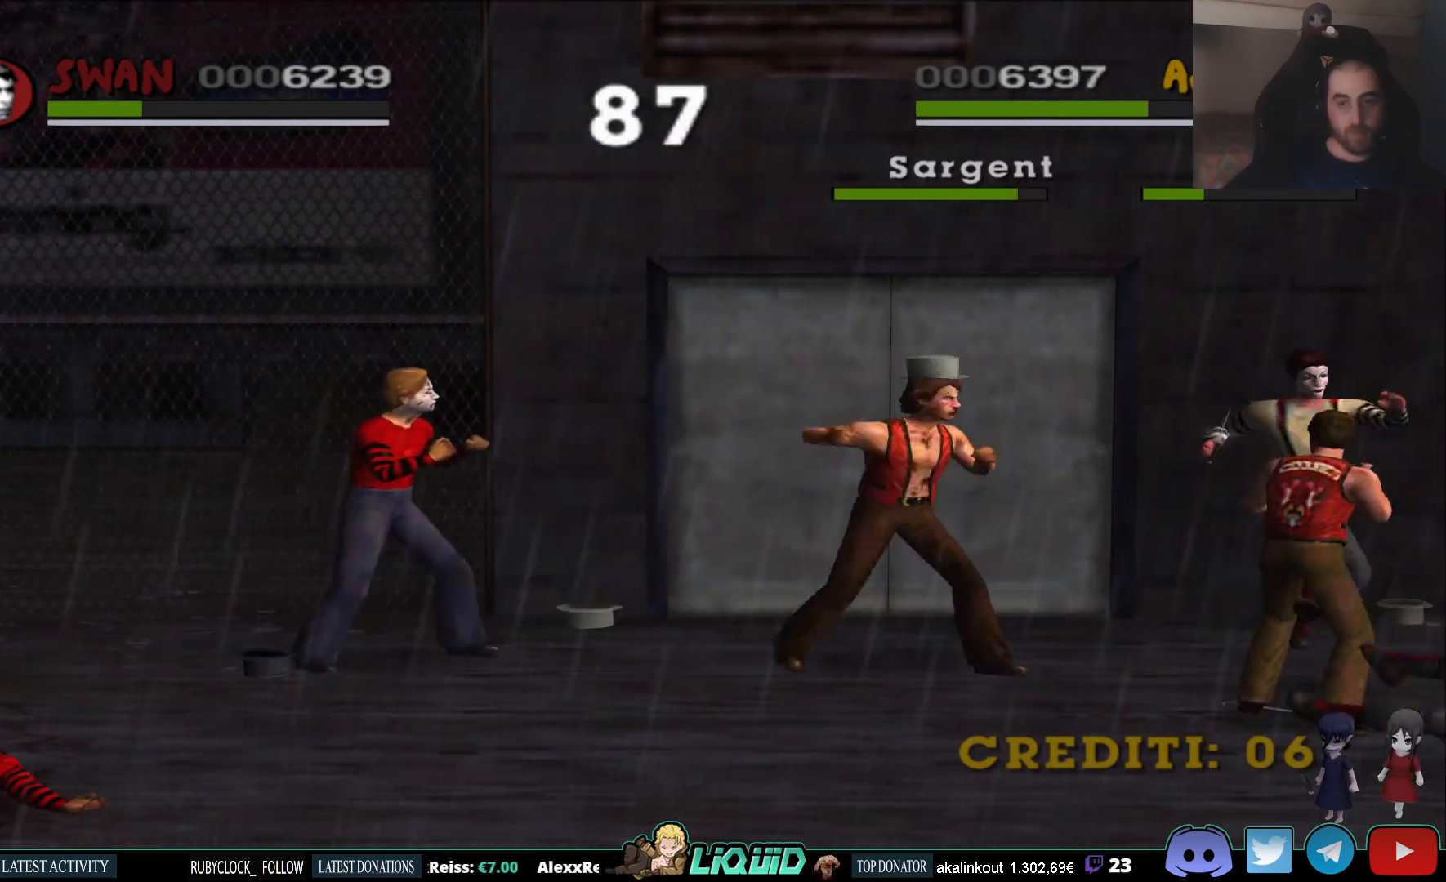
{"buttons": [], "left_stick": "down", "right_stick": "center", "events": [[33, "SQUARE", "up"], [217, "L2", "up"], [450, "left_stick", "down"]]}
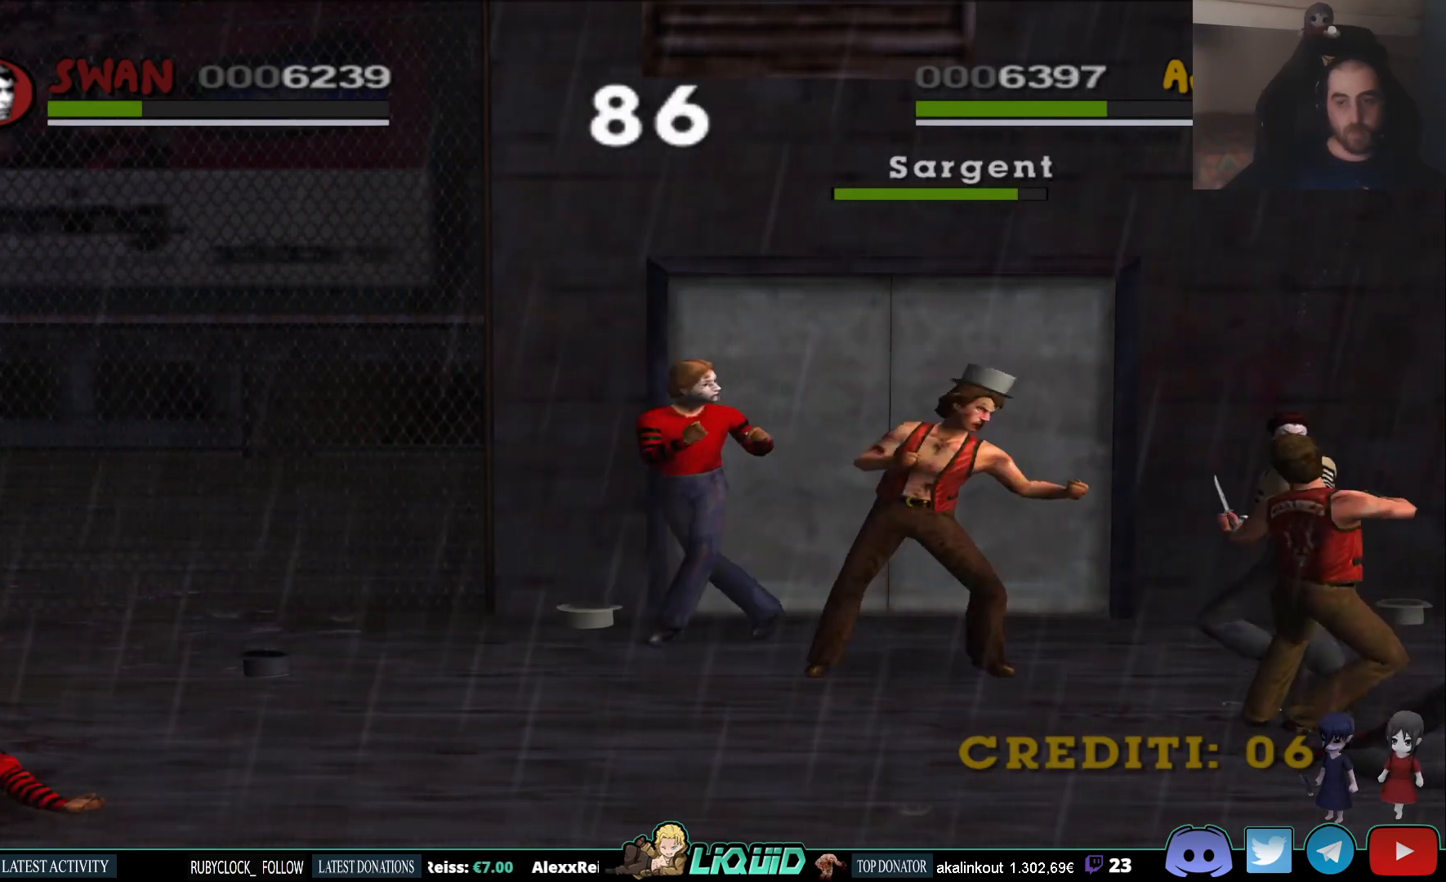
{"buttons": ["CIRCLE"], "left_stick": "up", "right_stick": "center", "events": [[100, "left_stick", "left"], [283, "CIRCLE", "down"], [417, "CIRCLE", "up"], [450, "CIRCLE", "down"], [450, "left_stick", "up"]]}
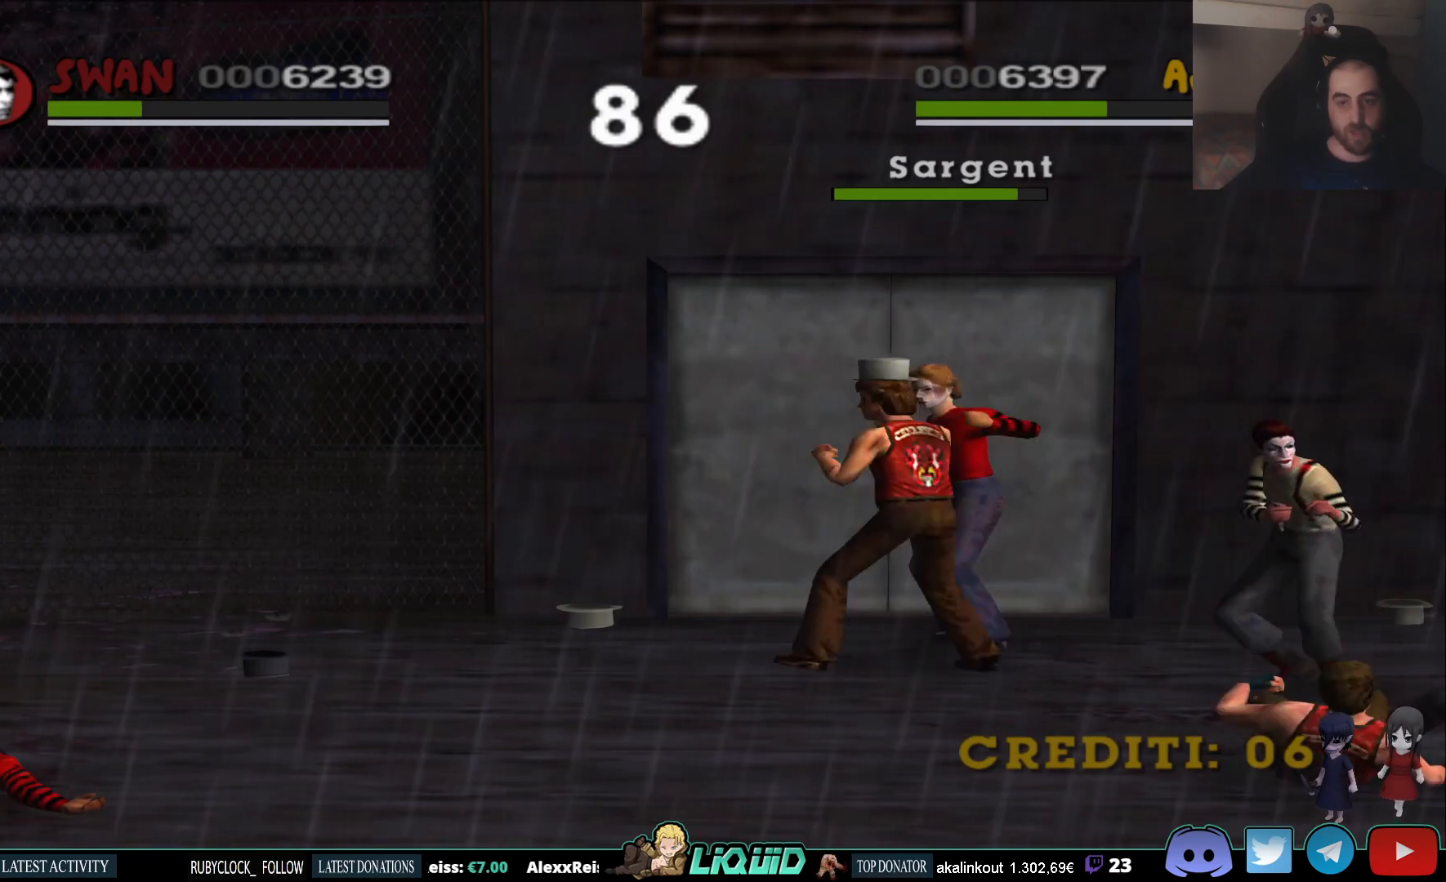
{"buttons": [], "left_stick": "right", "right_stick": "center", "events": [[33, "CIRCLE", "up"], [50, "left_stick", "up-right"], [67, "CIRCLE", "down"], [183, "CIRCLE", "up"], [217, "CIRCLE", "down"], [300, "left_stick", "right"], [317, "CIRCLE", "up"], [383, "CIRCLE", "down"], [483, "CIRCLE", "up"]]}
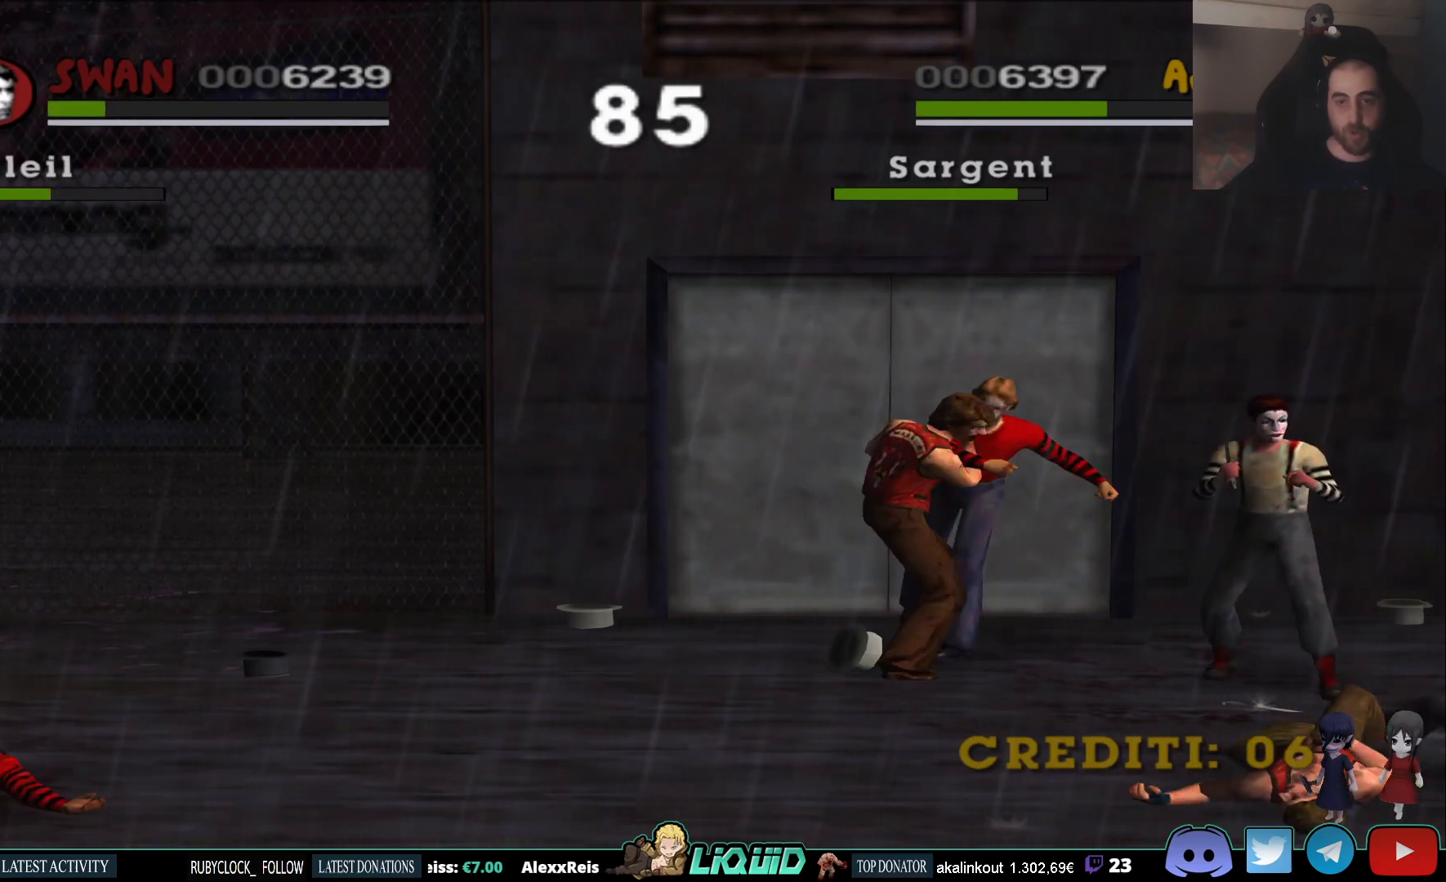
{"buttons": [], "left_stick": "up-right", "right_stick": "center", "events": [[200, "SQUARE", "down"], [333, "SQUARE", "up"], [383, "SQUARE", "down"], [417, "left_stick", "up-right"], [483, "SQUARE", "up"]]}
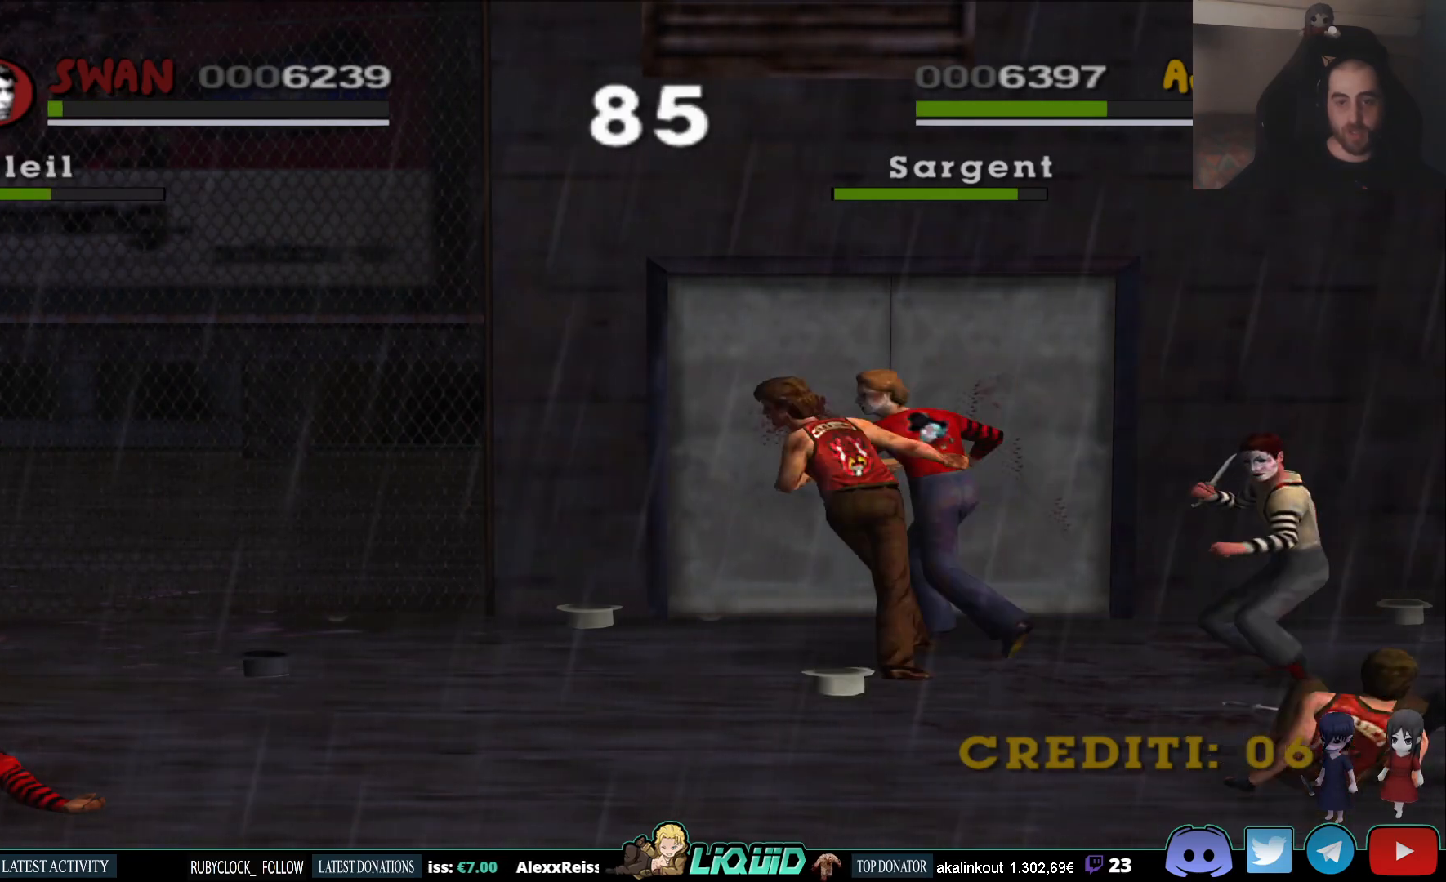
{"buttons": [], "left_stick": "right", "right_stick": "center", "events": [[33, "SQUARE", "down"], [117, "SQUARE", "up"], [183, "SQUARE", "down"], [283, "SQUARE", "up"], [350, "SQUARE", "down"], [367, "left_stick", "right"], [433, "SQUARE", "up"]]}
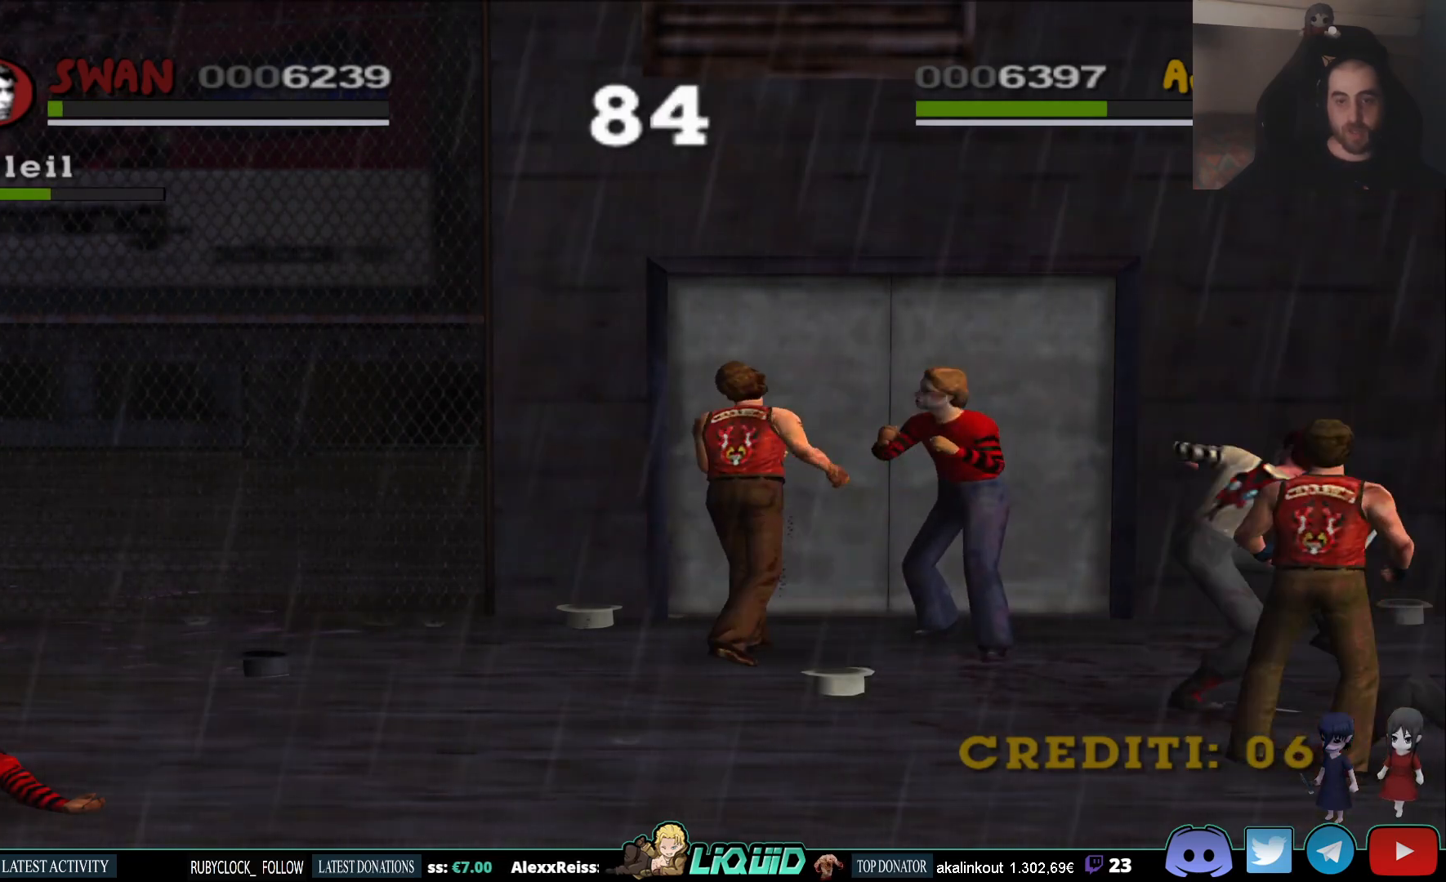
{"buttons": ["SQUARE"], "left_stick": "right", "right_stick": "center", "events": [[17, "SQUARE", "down"], [117, "SQUARE", "up"], [183, "SQUARE", "down"], [267, "SQUARE", "up"], [333, "SQUARE", "down"], [417, "SQUARE", "up"], [467, "SQUARE", "down"]]}
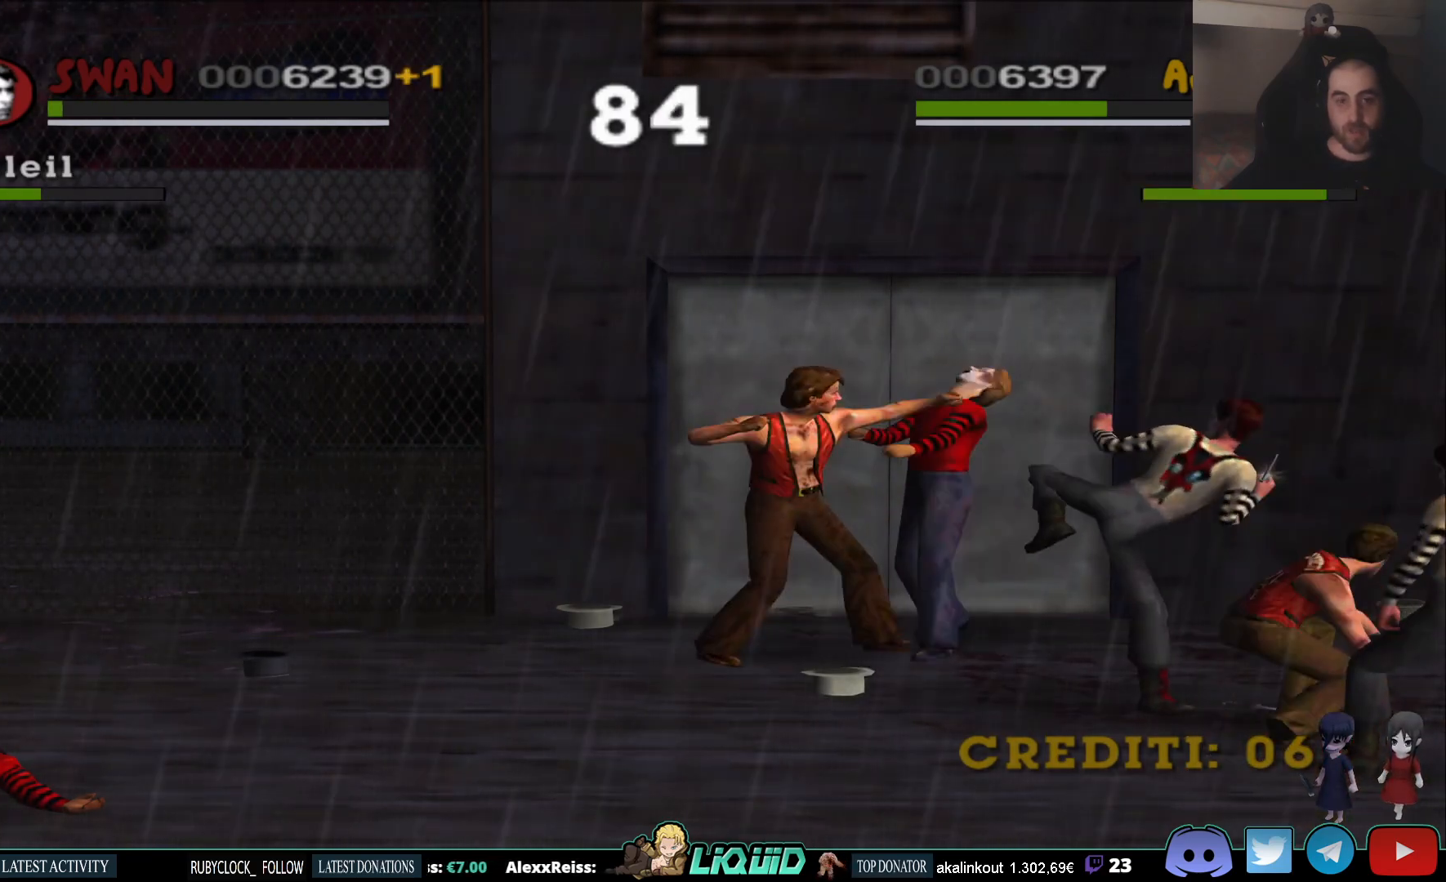
{"buttons": ["CROSS"], "left_stick": "right", "right_stick": "center", "events": [[50, "SQUARE", "up"], [117, "SQUARE", "down"], [167, "SQUARE", "up"], [217, "CROSS", "down"], [333, "CROSS", "up"], [383, "CROSS", "down"], [450, "CROSS", "up"], [483, "CROSS", "down"]]}
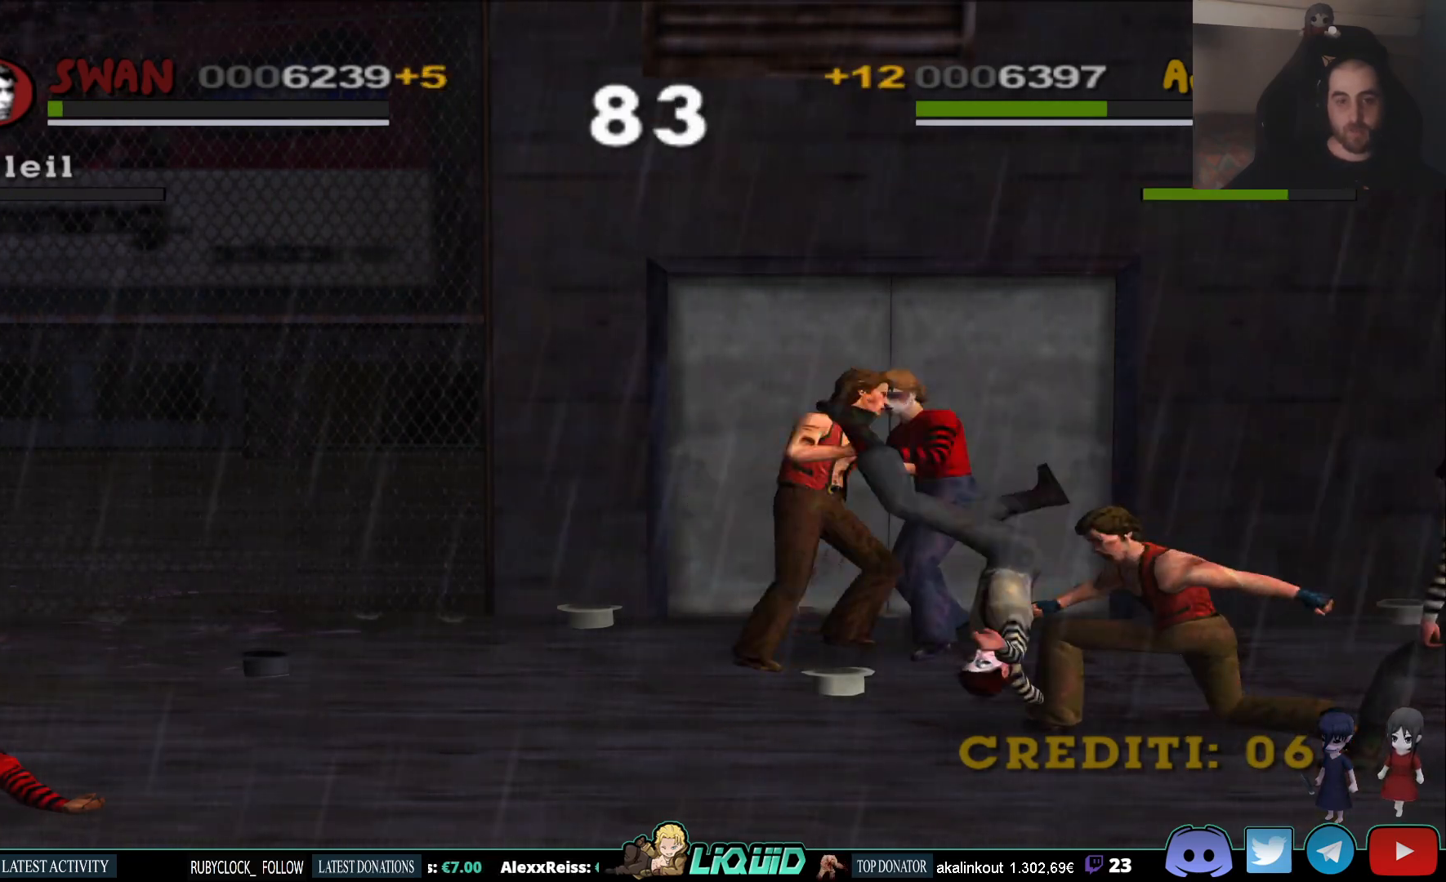
{"buttons": [], "left_stick": "right", "right_stick": "center", "events": [[83, "CROSS", "up"], [133, "CROSS", "down"], [217, "CROSS", "up"], [267, "CROSS", "down"], [367, "CROSS", "up"]]}